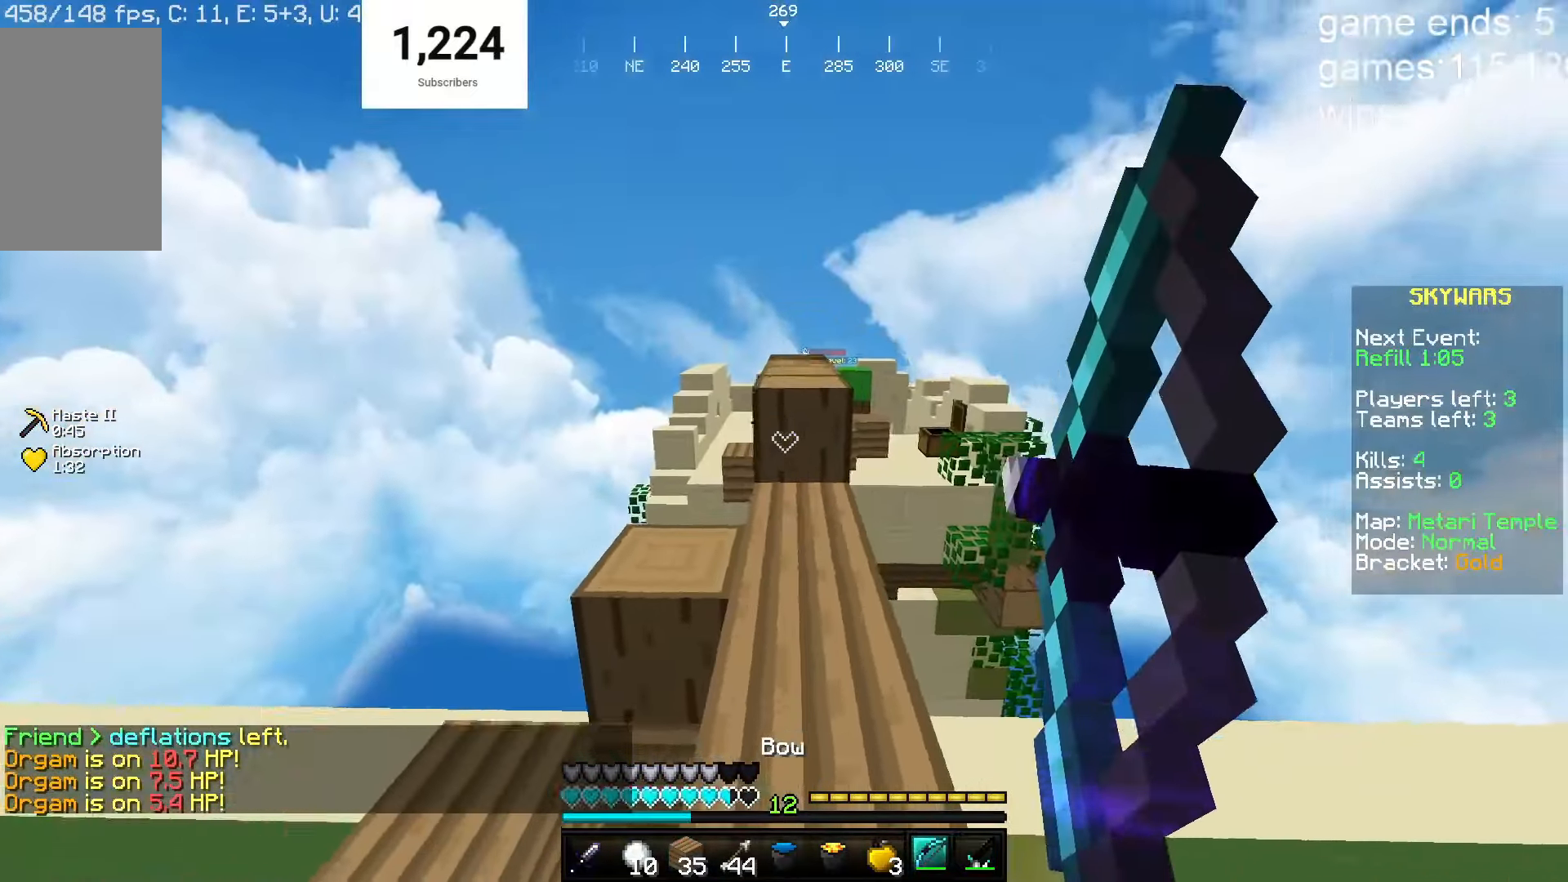
Gameplay with keyboard and mouse; each line is a JSON object with the keys and mouse buttons held at the frame after it. "events" lists presses ("down") and releases ("up") of "a", "d", "s", "w", "mouse_left" and "mouse_right" between this image and that frame as [ms after this image, input, new state], when the widget could be followed in between. "mouse_left", "mouse_right" = the "left", "right" buttons of the "mouse" list. No other keys are recorded. Fast repeated clicks can show as one long hold. Mouse movement is not recorded.
{"keys": ["w"], "mouse": ["right"], "events": [[267, "a", "up"]]}
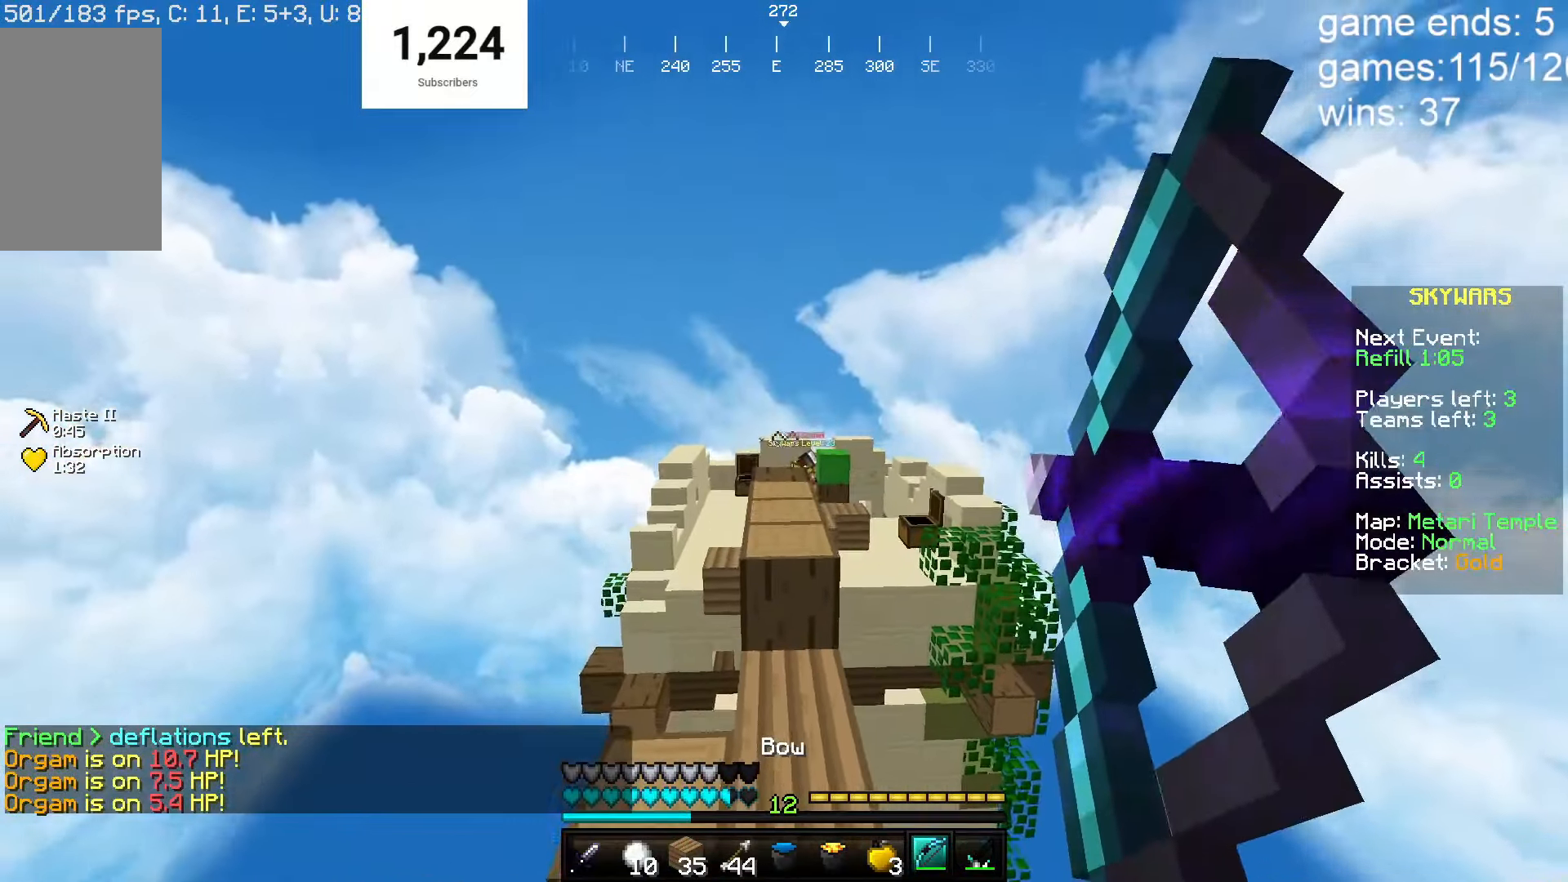
{"keys": ["w"], "mouse": ["right"], "events": [[217, "mouse_right", "up"], [383, "mouse_right", "down"]]}
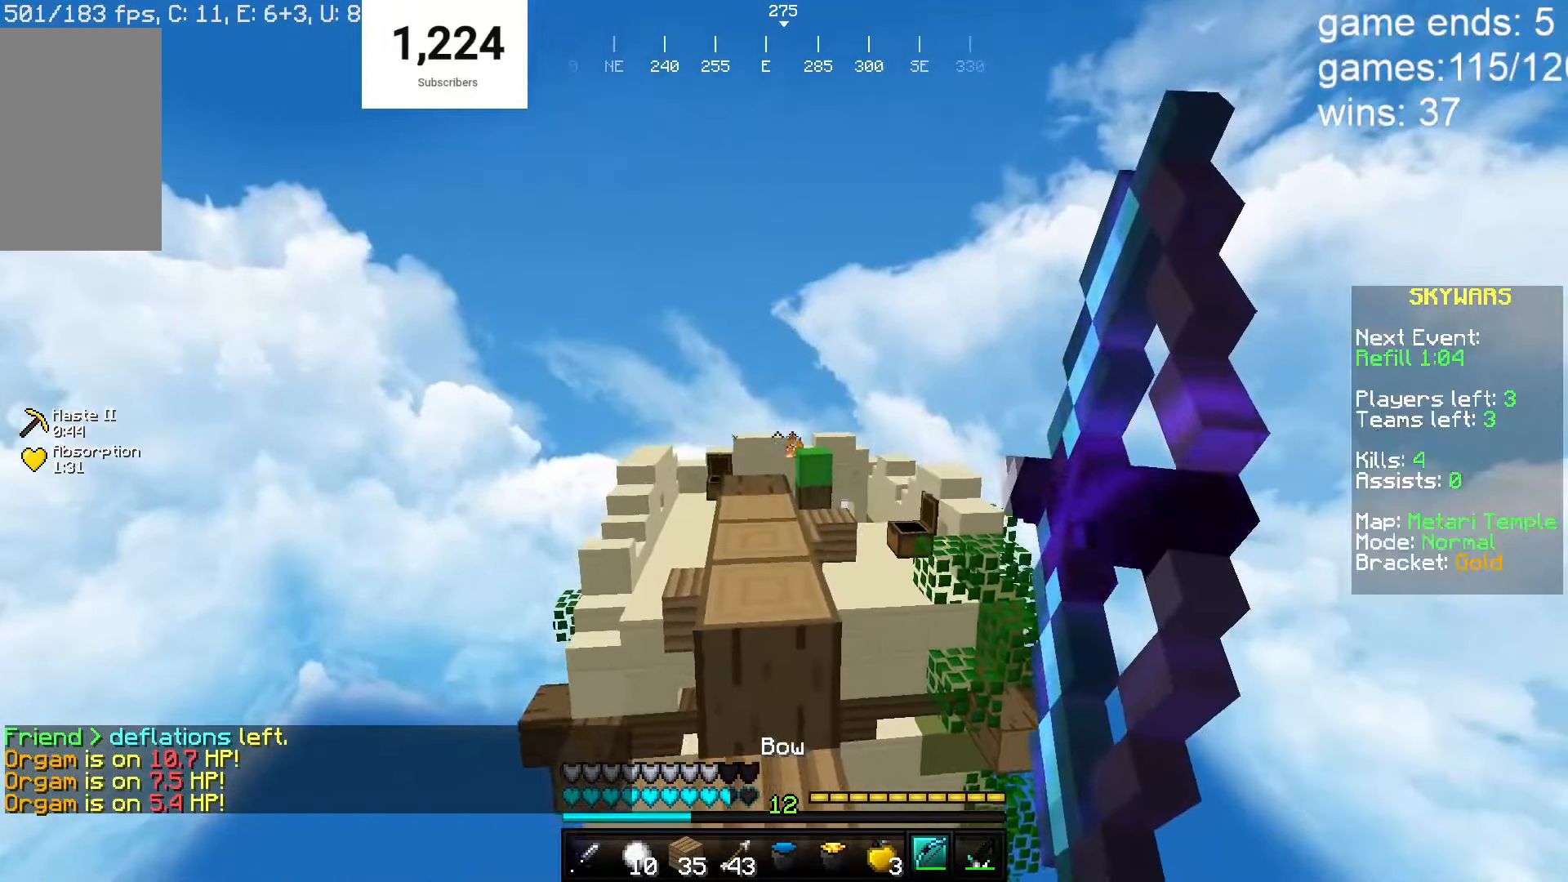
{"keys": ["w"], "mouse": ["right"], "events": []}
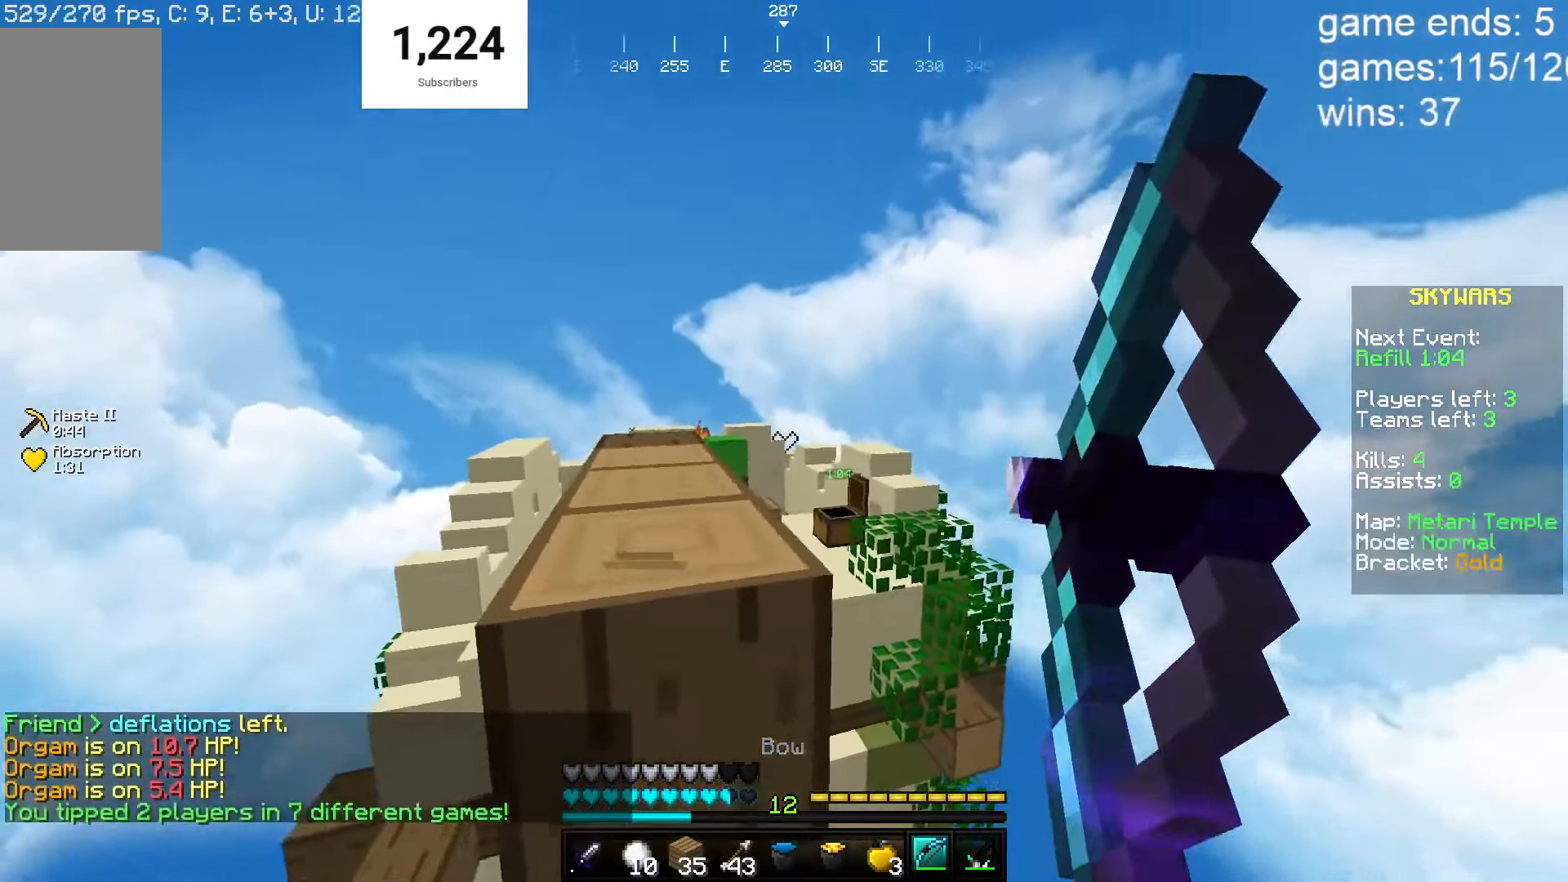
{"keys": ["w"], "mouse": [], "events": [[50, "a", "down"], [83, "mouse_right", "up"], [317, "a", "up"]]}
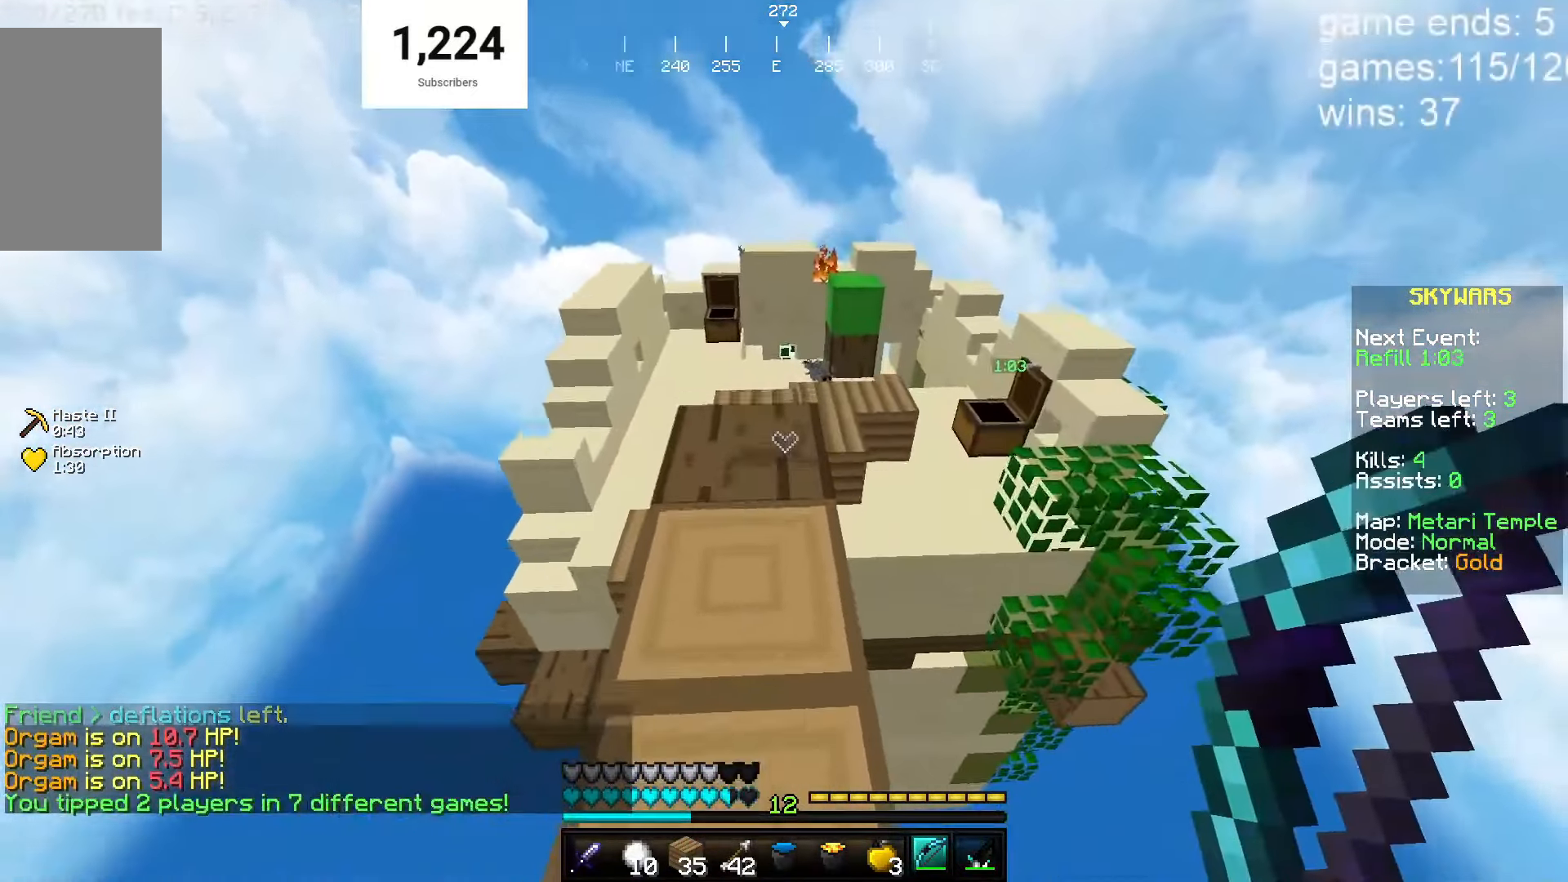
{"keys": ["w"], "mouse": [], "events": []}
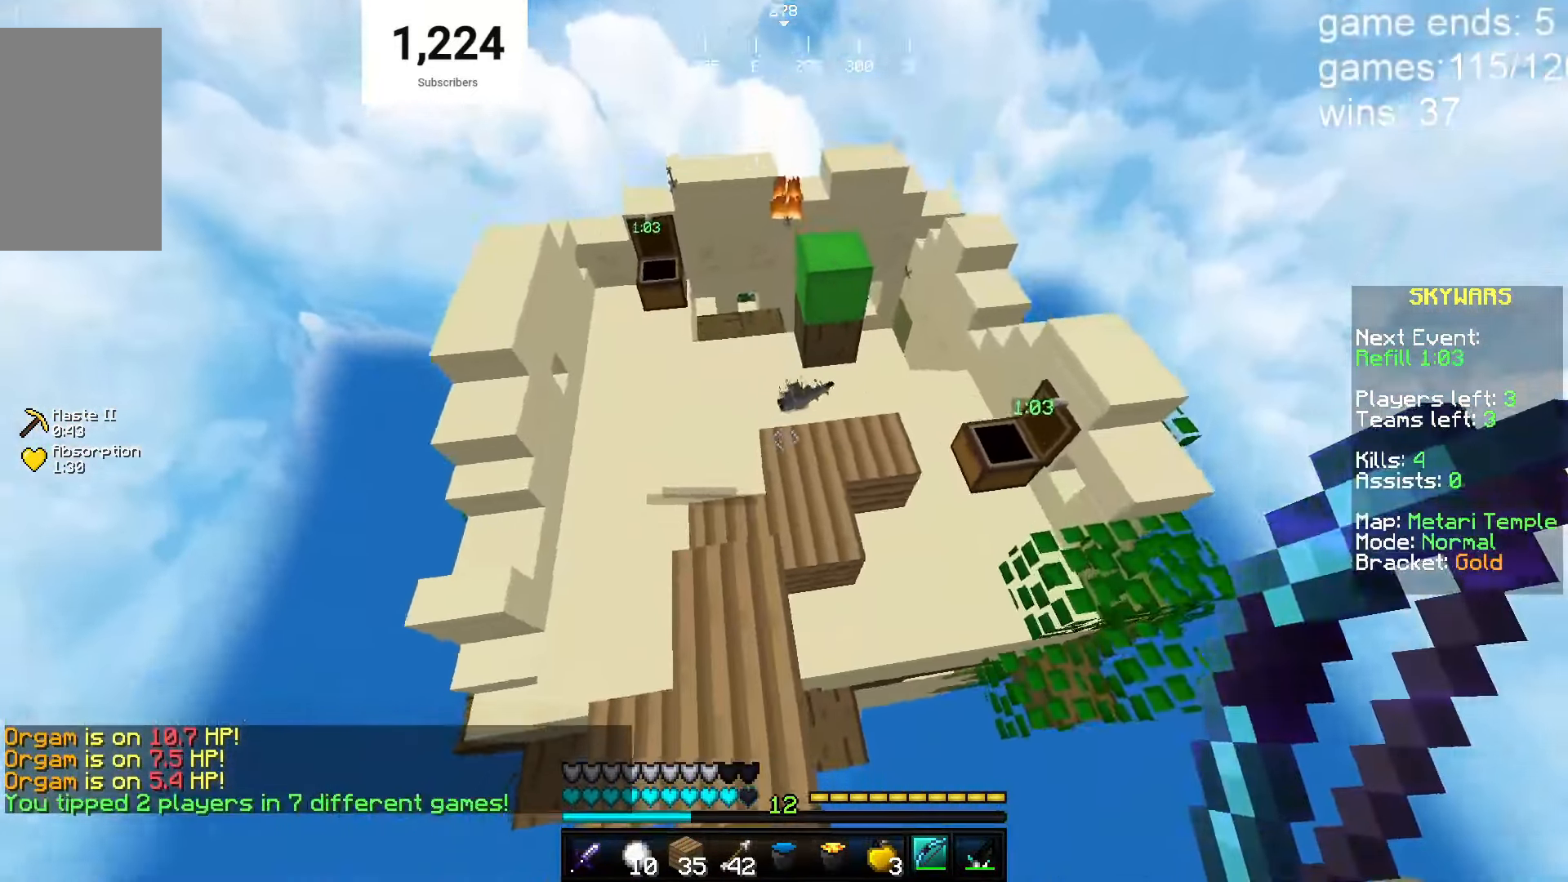
{"keys": ["w"], "mouse": [], "events": [[350, "mouse_right", "down"], [450, "mouse_right", "up"]]}
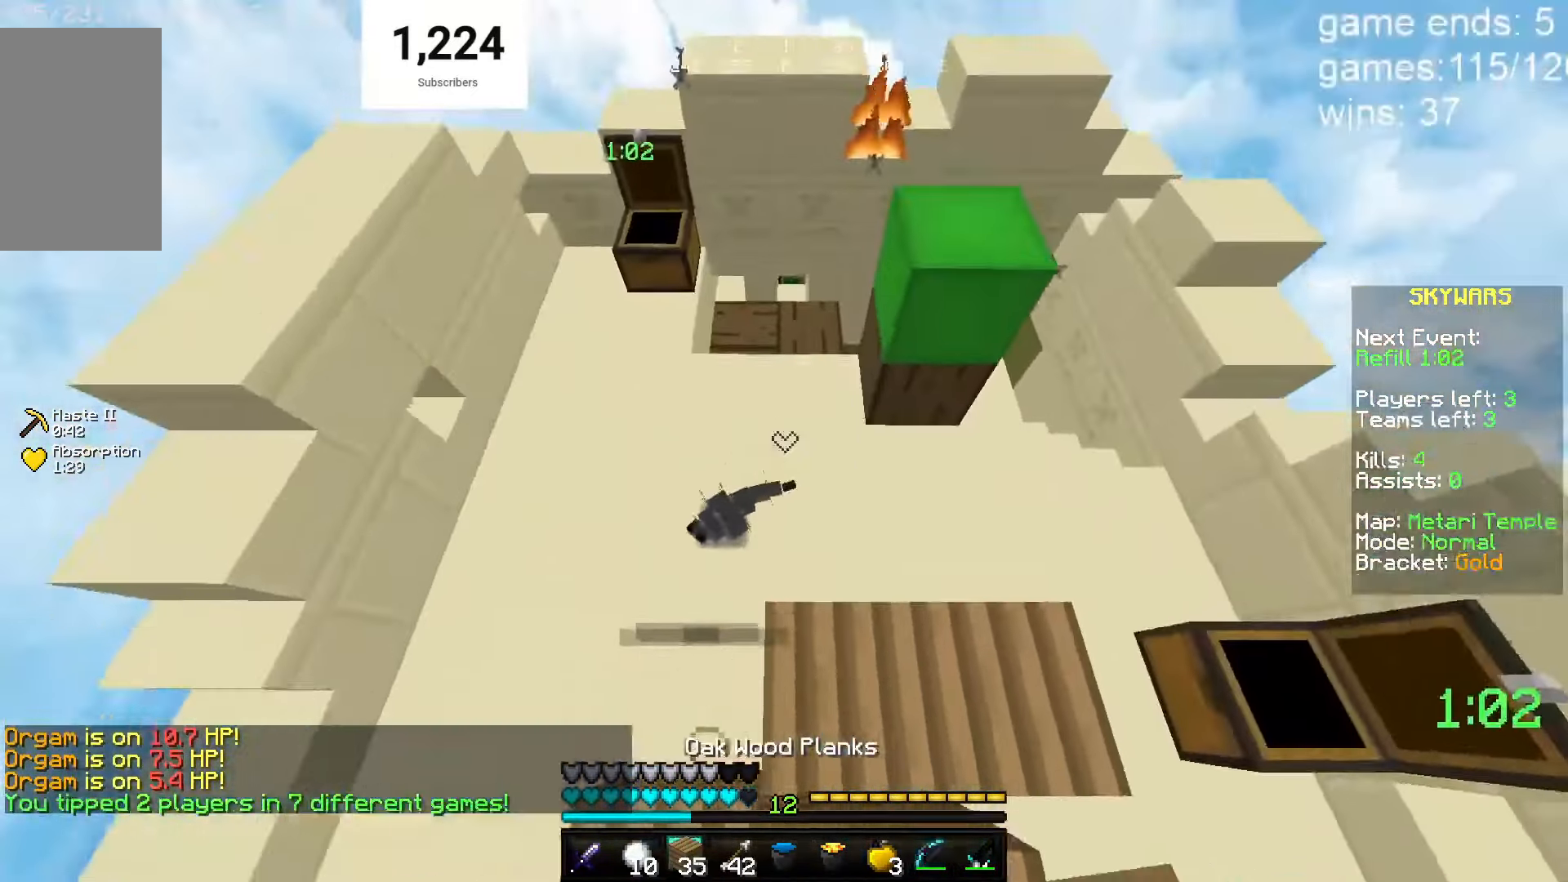
{"keys": [], "mouse": [], "events": [[167, "w", "up"]]}
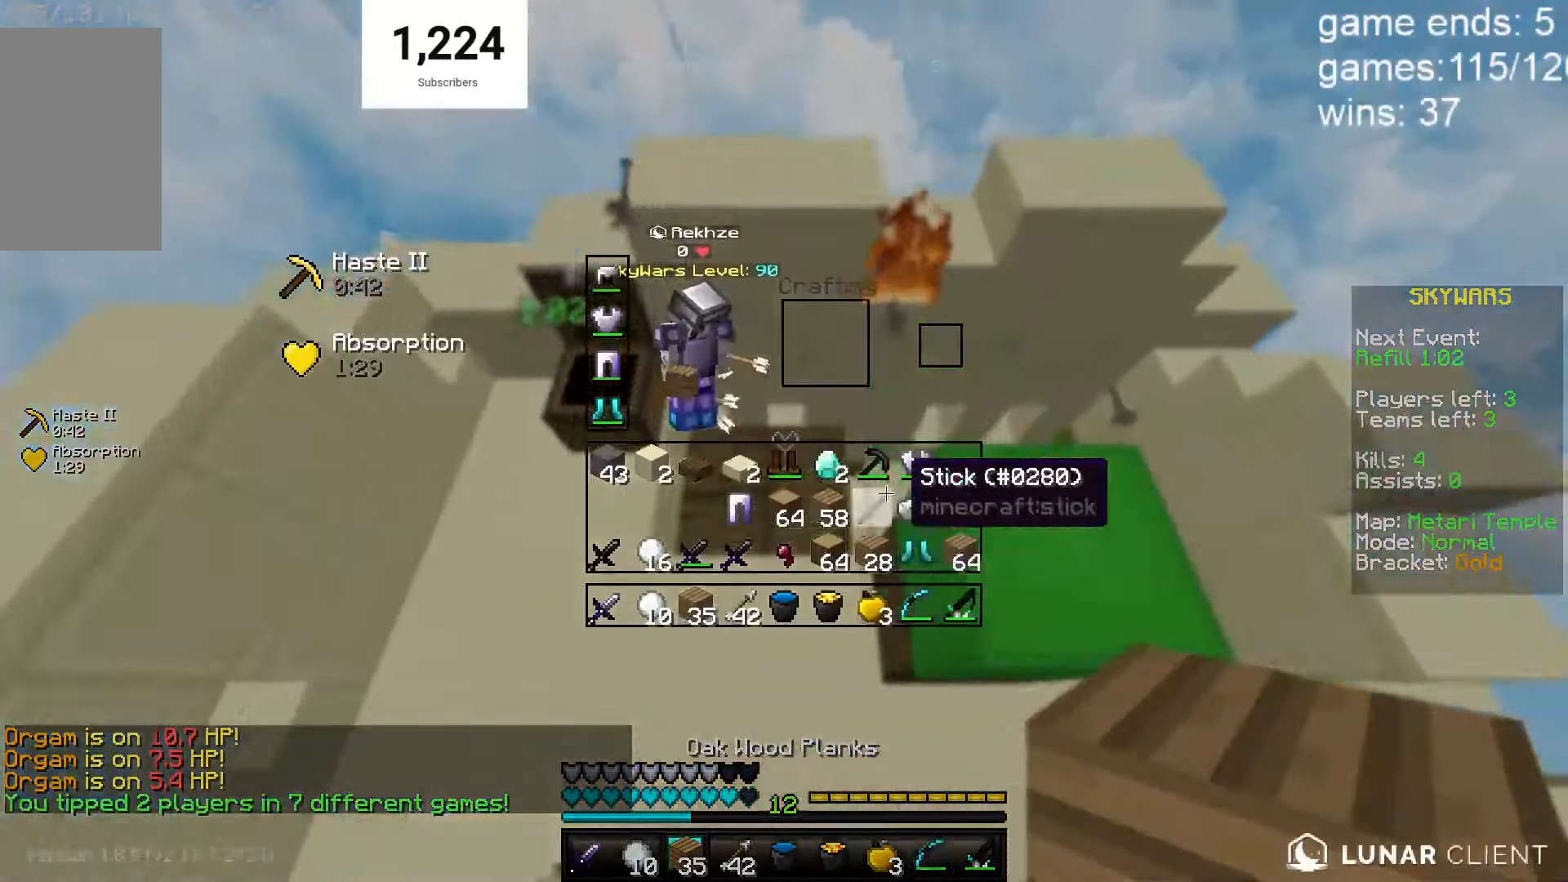
{"keys": ["w"], "mouse": [], "events": [[400, "w", "down"]]}
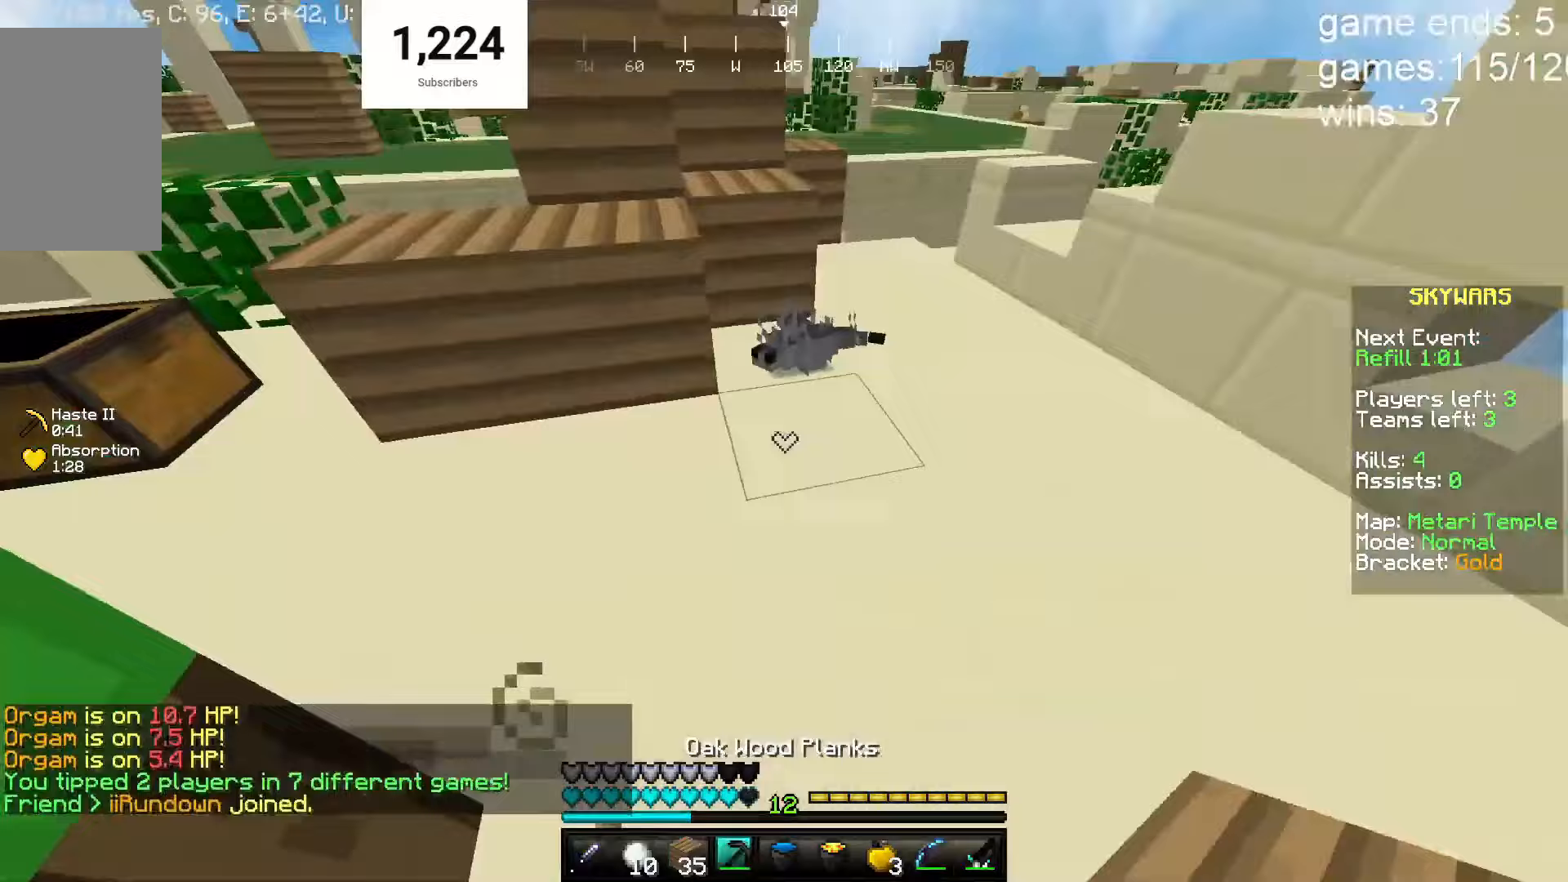
{"keys": ["w"], "mouse": ["left"], "events": [[250, "a", "down"], [300, "mouse_left", "down"], [433, "a", "up"]]}
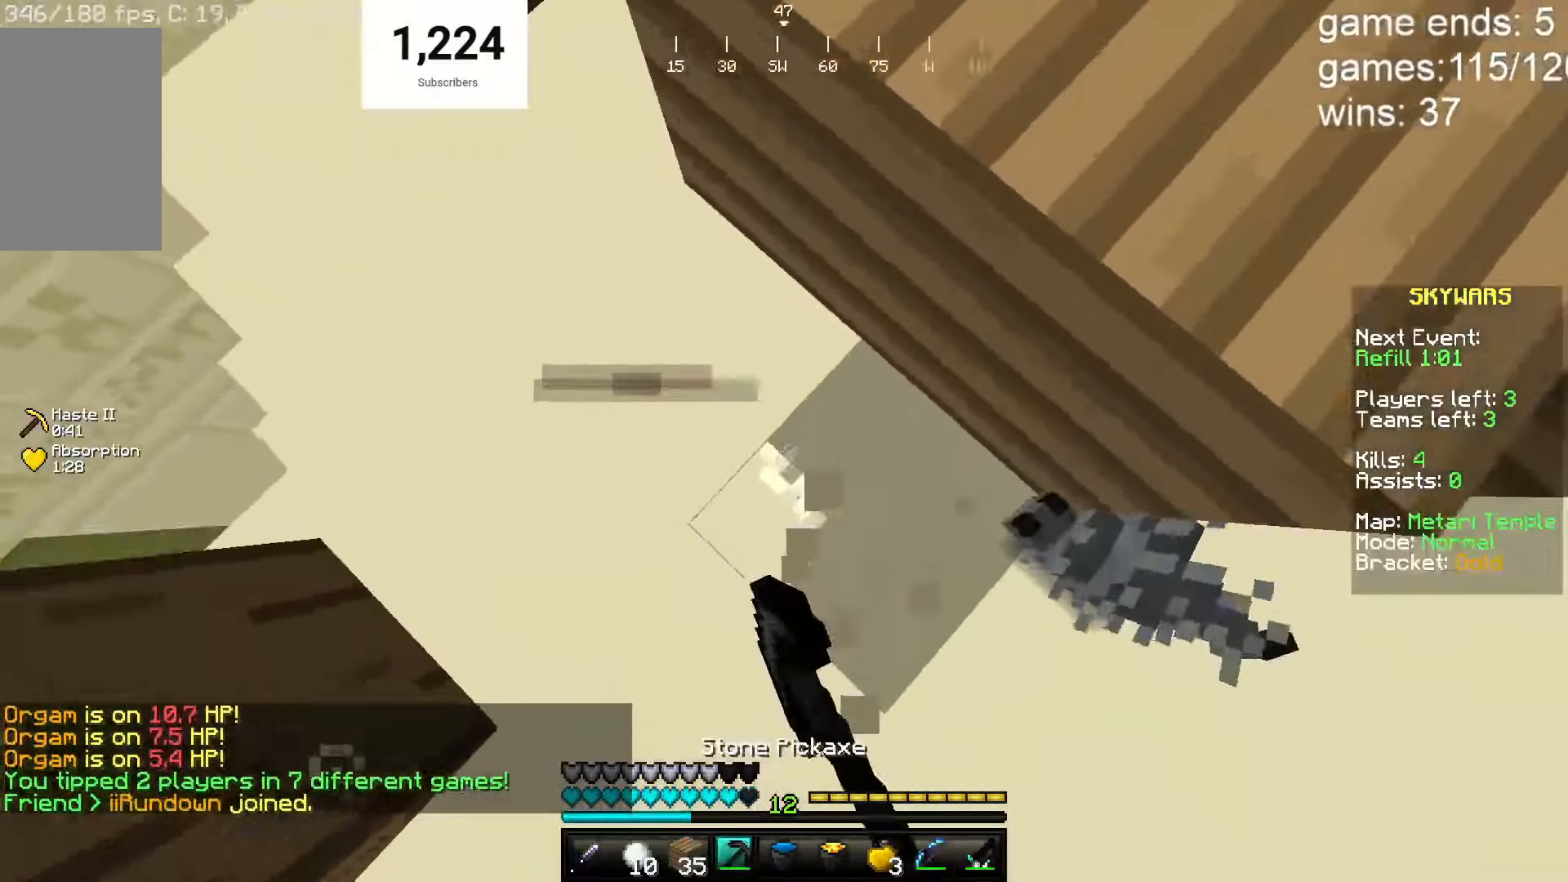
{"keys": ["w"], "mouse": [], "events": [[83, "d", "down"], [83, "w", "up"], [133, "s", "down"], [233, "s", "up"], [333, "d", "up"], [383, "w", "down"], [500, "mouse_left", "up"]]}
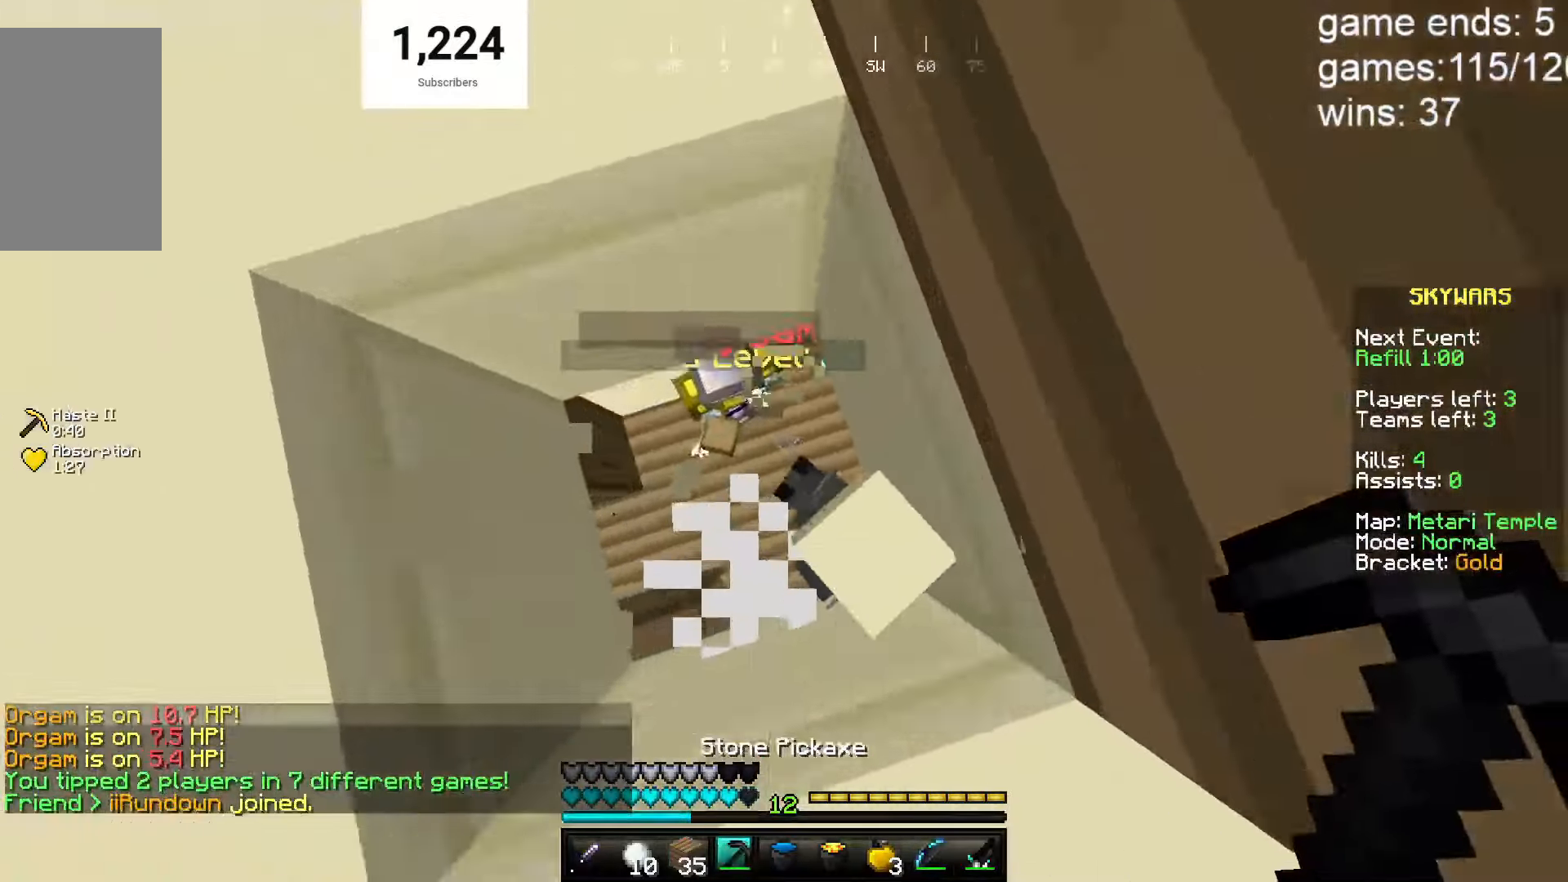
{"keys": ["a", "w"], "mouse": ["left"]}
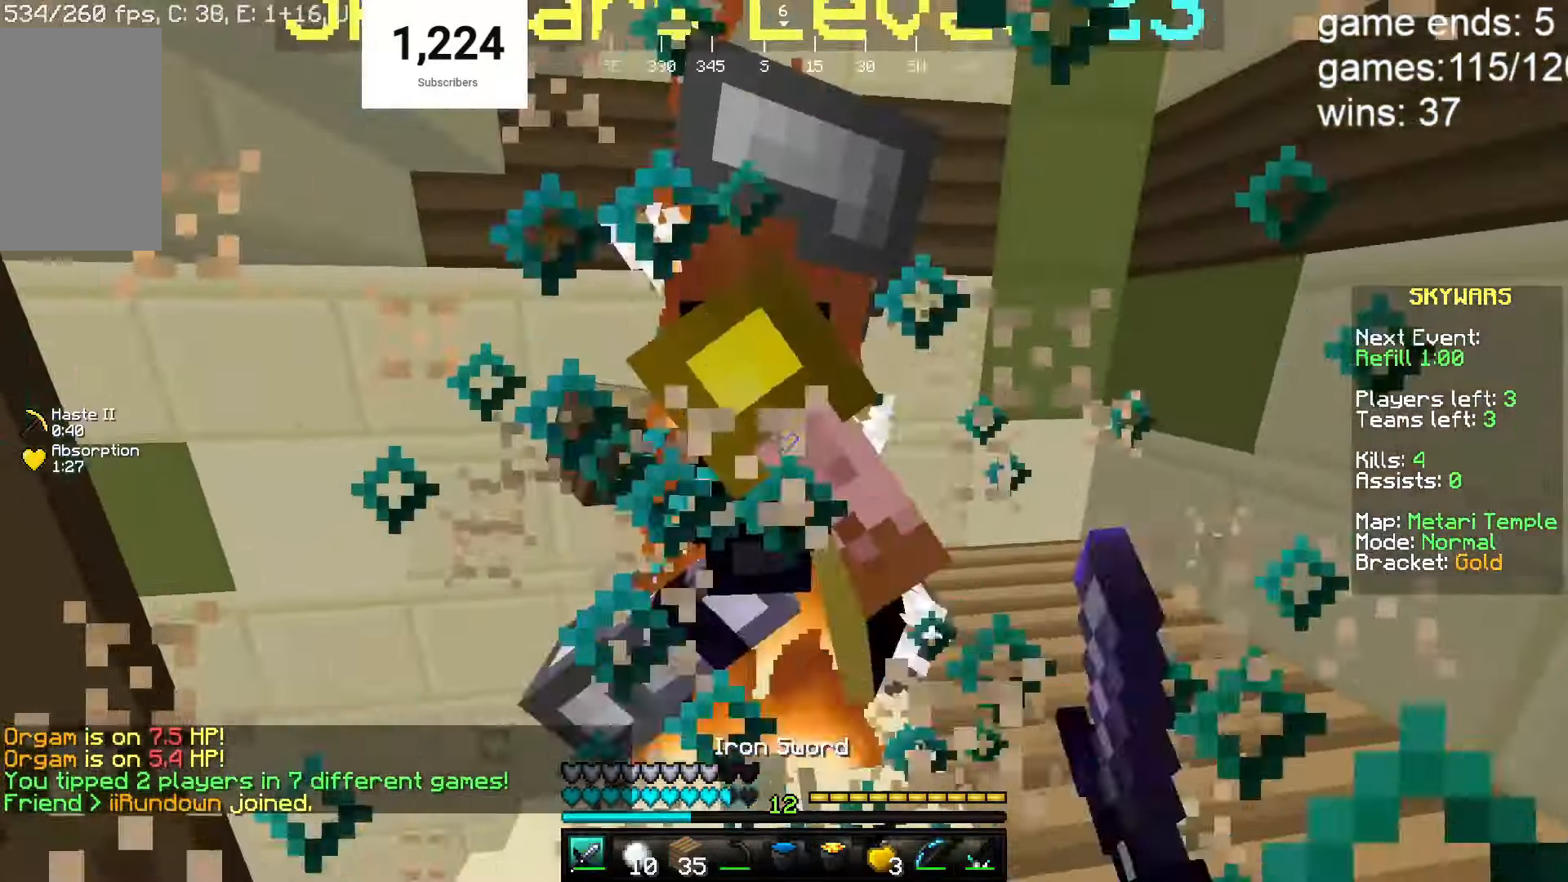
{"keys": ["a", "s"], "mouse": ["left"], "events": [[483, "s", "down"], [483, "w", "up"]]}
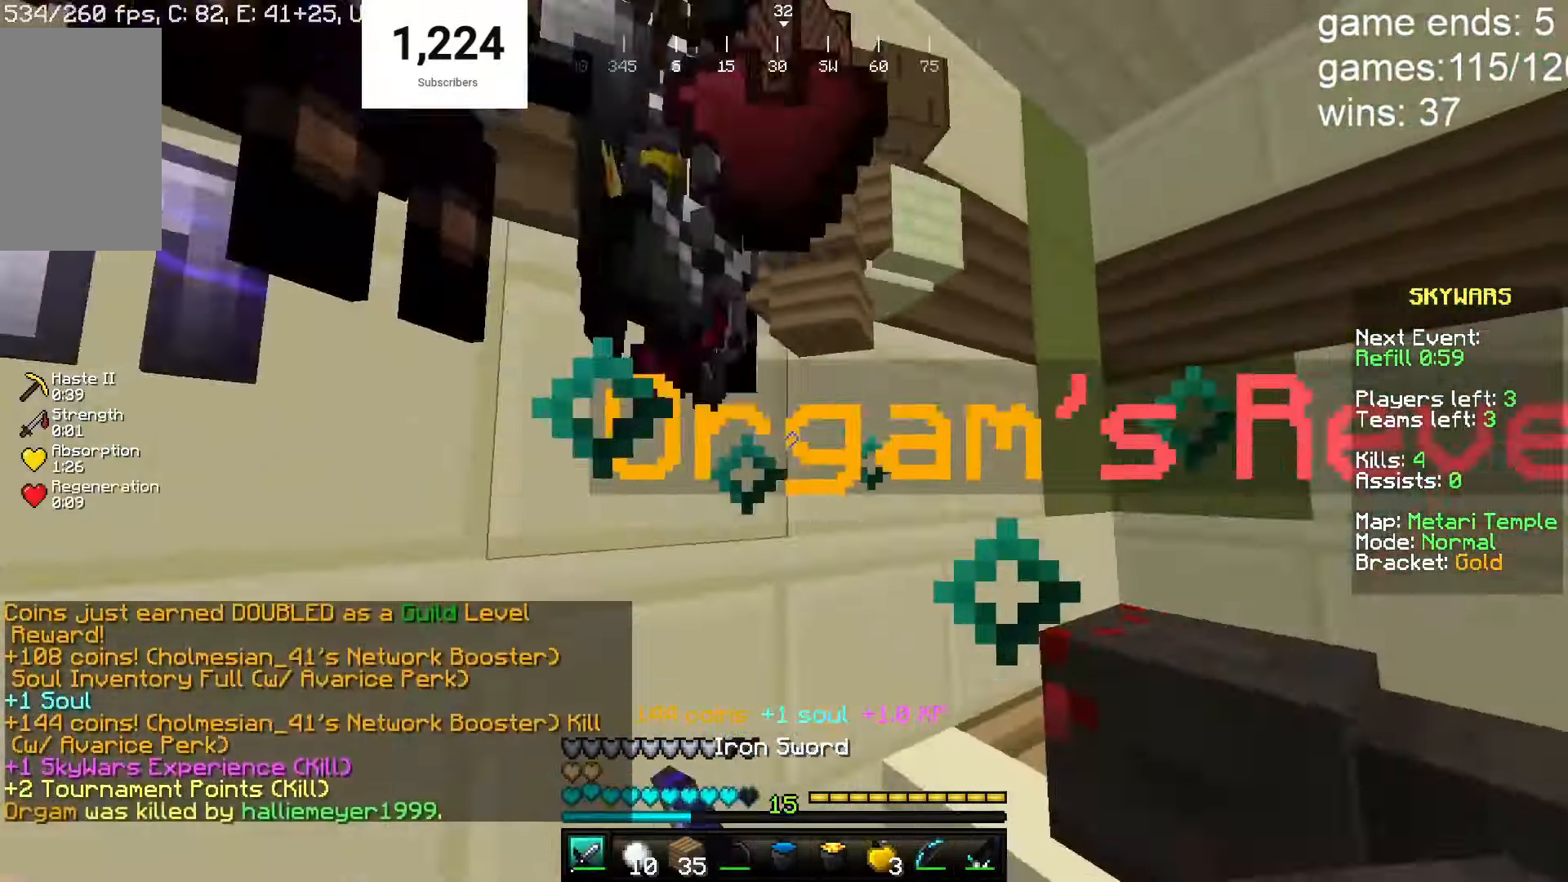
{"keys": ["d"], "mouse": [], "events": [[167, "mouse_left", "up"], [300, "d", "down"], [350, "a", "up"], [433, "s", "up"]]}
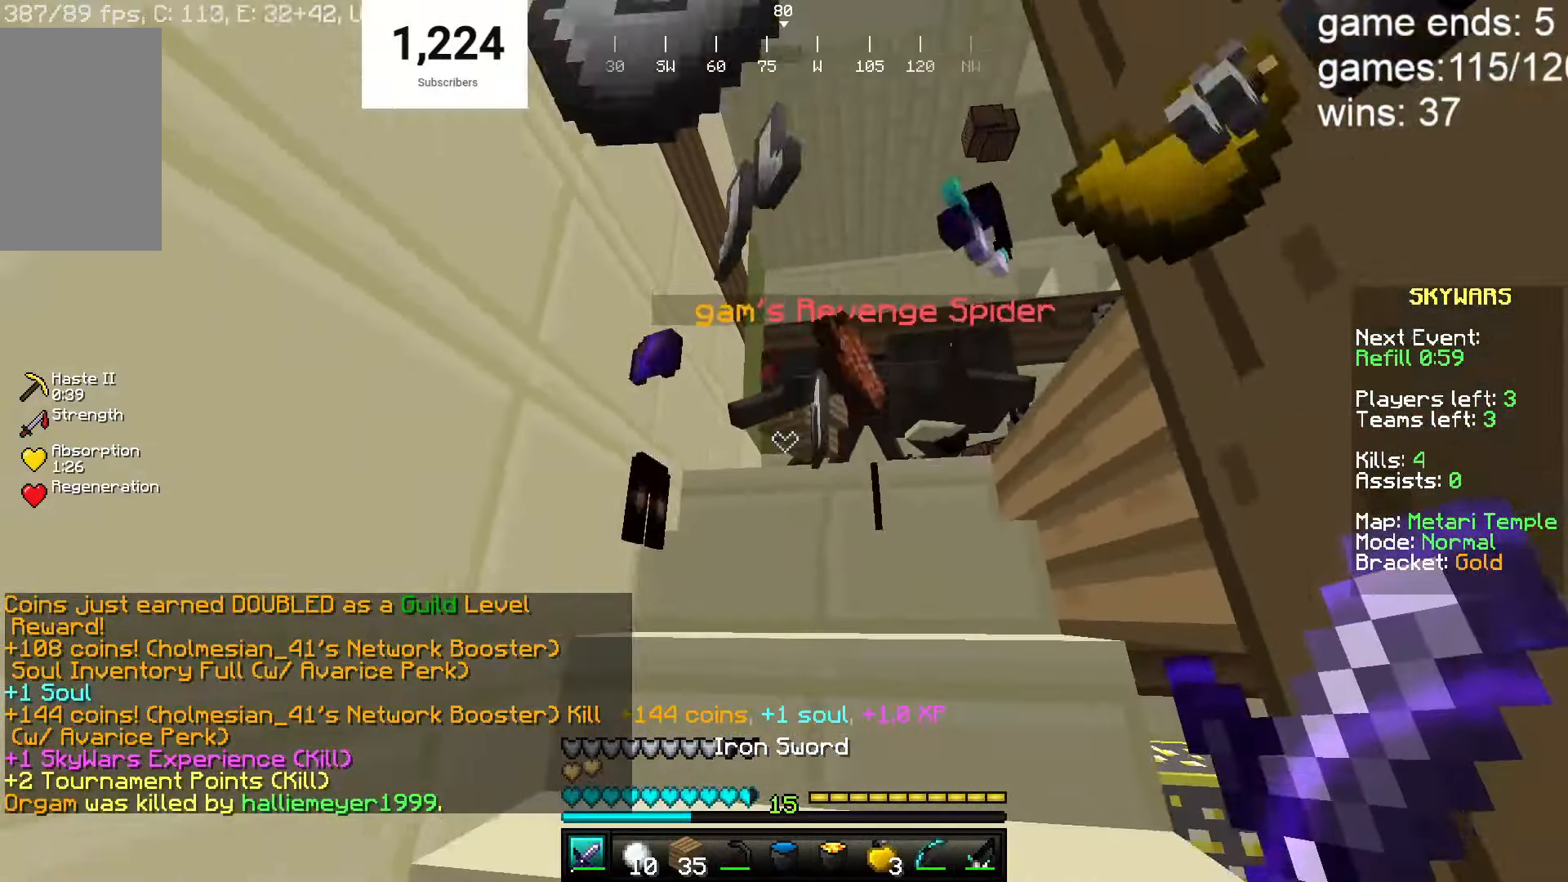
{"keys": ["w"], "mouse": [], "events": [[100, "a", "down"], [100, "d", "up"], [100, "w", "down"], [367, "a", "up"]]}
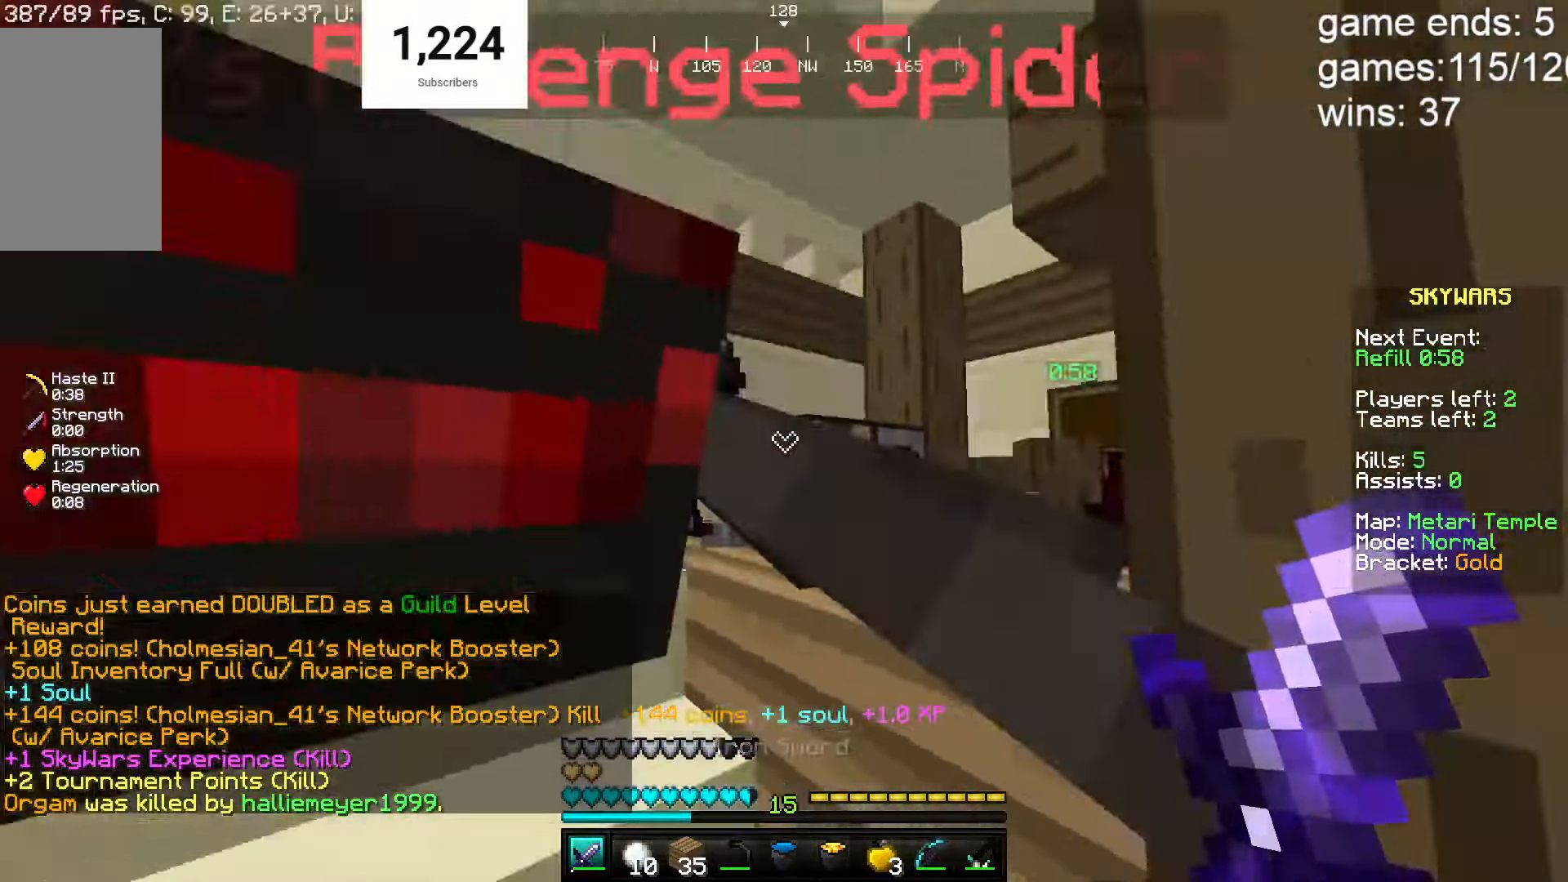
{"keys": ["d", "w"], "mouse": [], "events": [[33, "a", "down"], [183, "d", "down"], [233, "a", "up"]]}
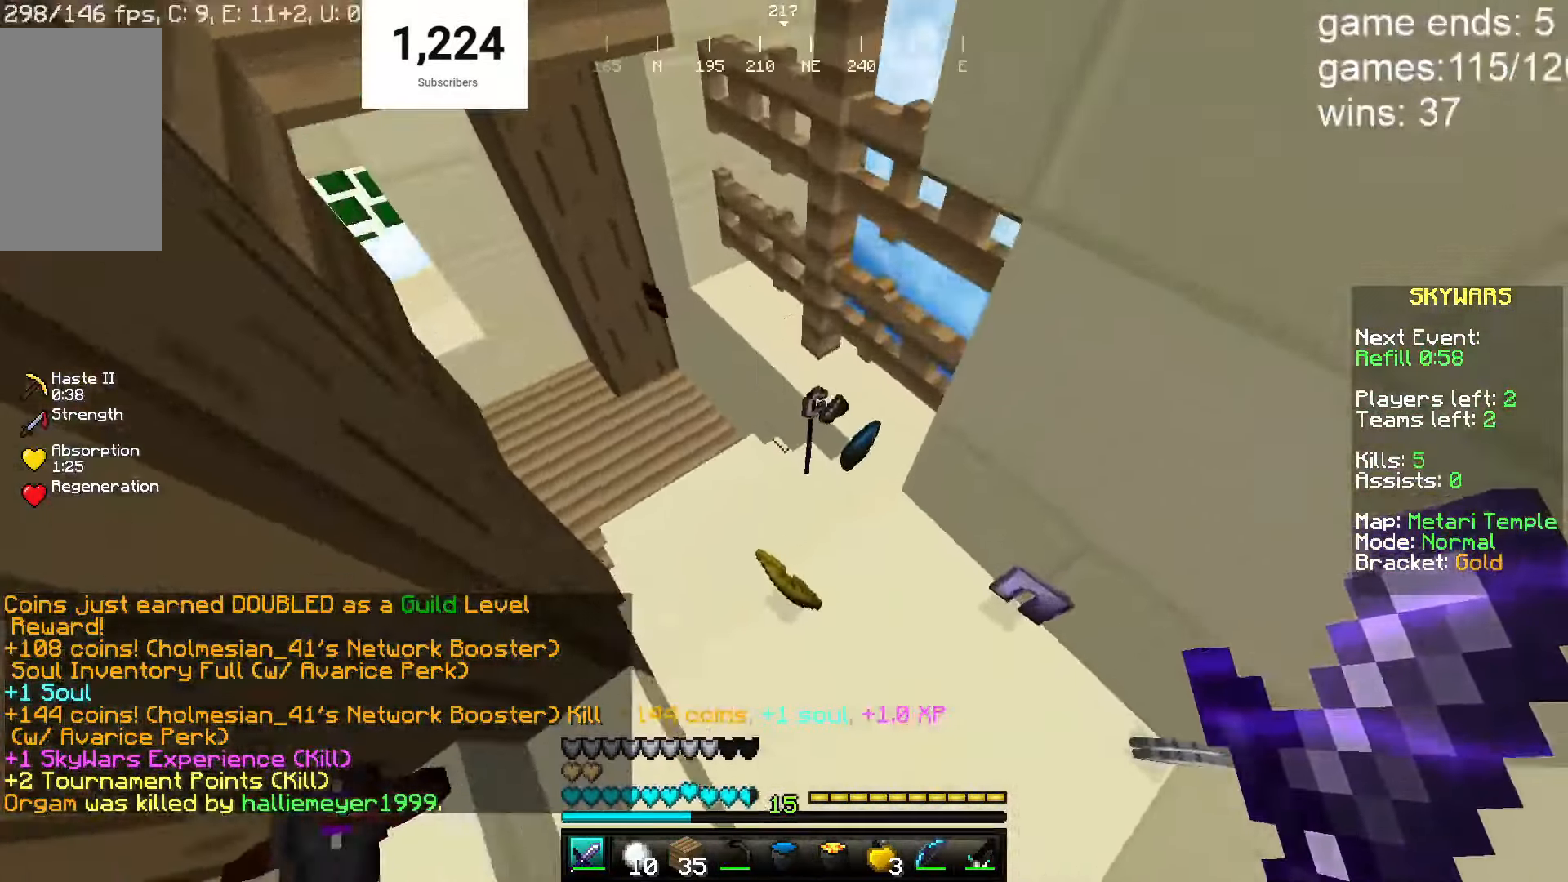
{"keys": ["d", "w"], "mouse": ["right"]}
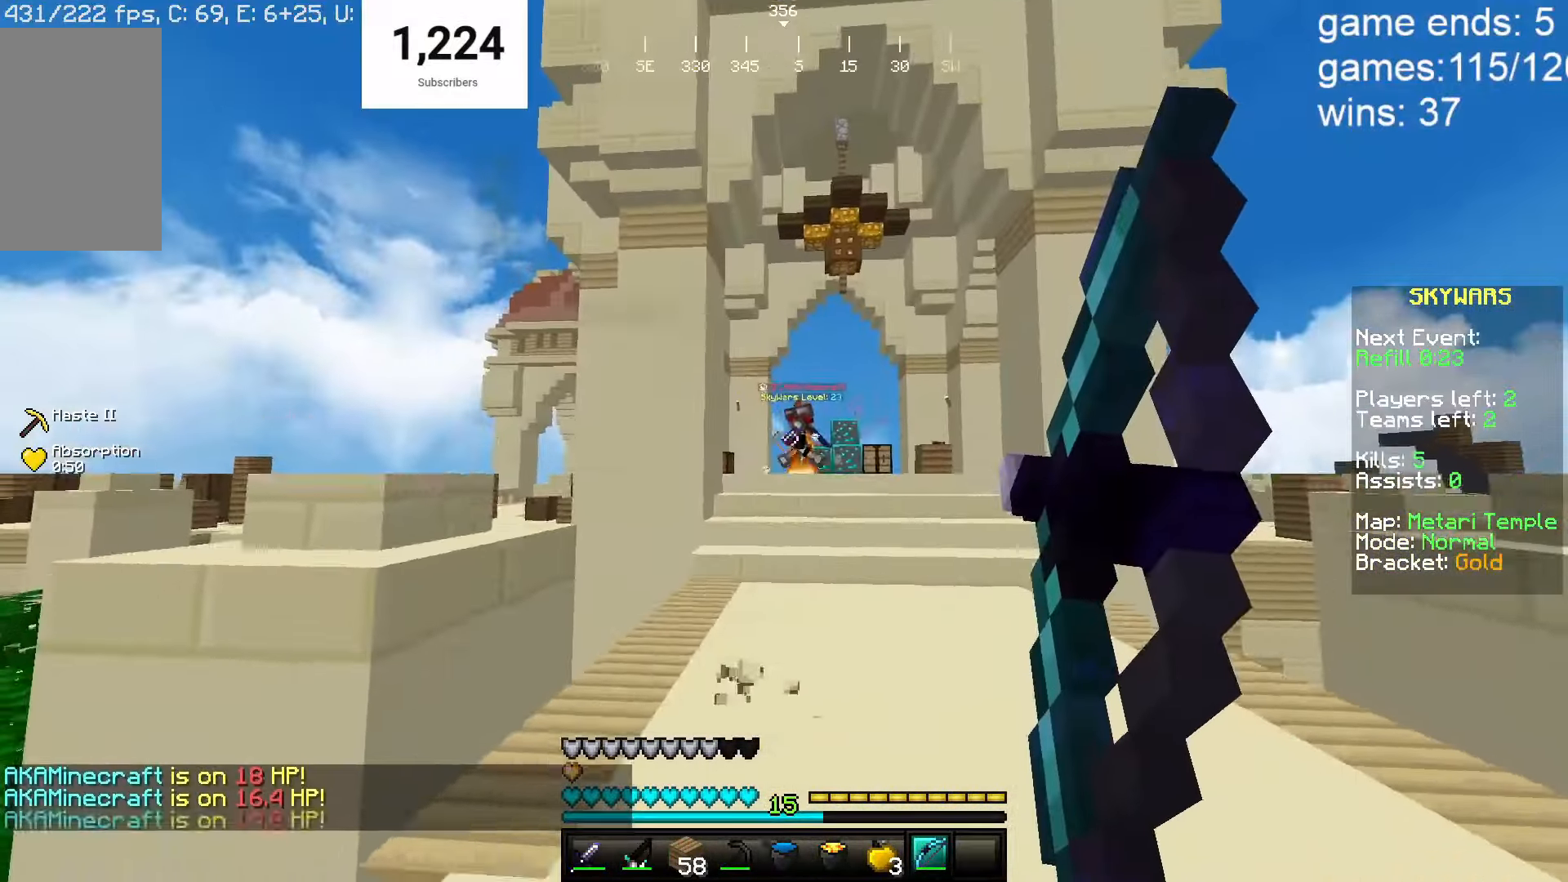
{"keys": ["w"], "mouse": ["right"], "events": [[150, "d", "up"]]}
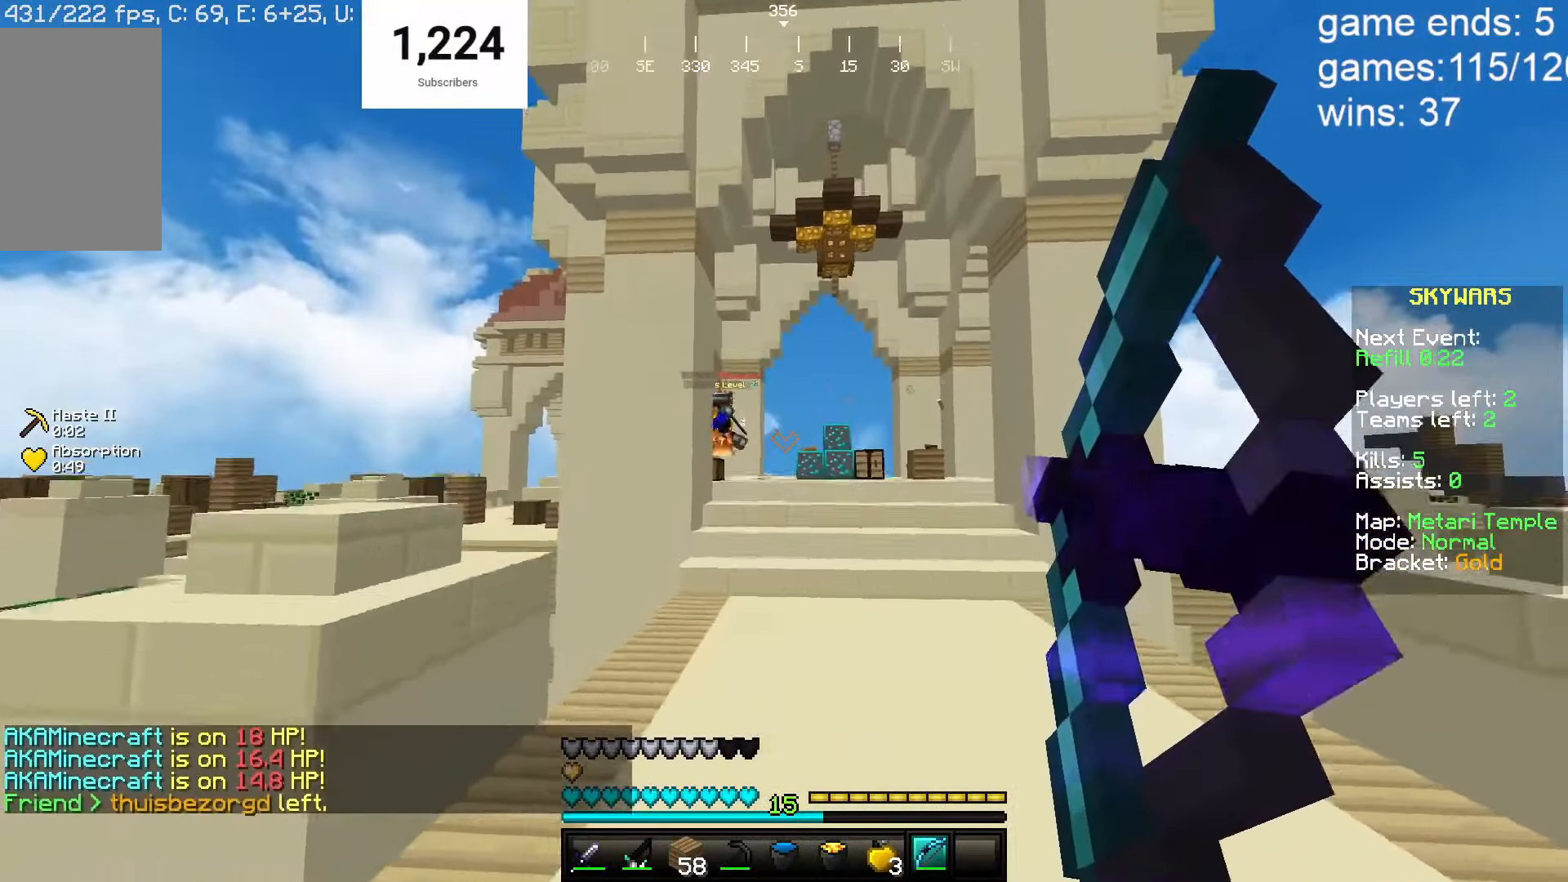
{"keys": ["w"], "mouse": ["right"], "events": []}
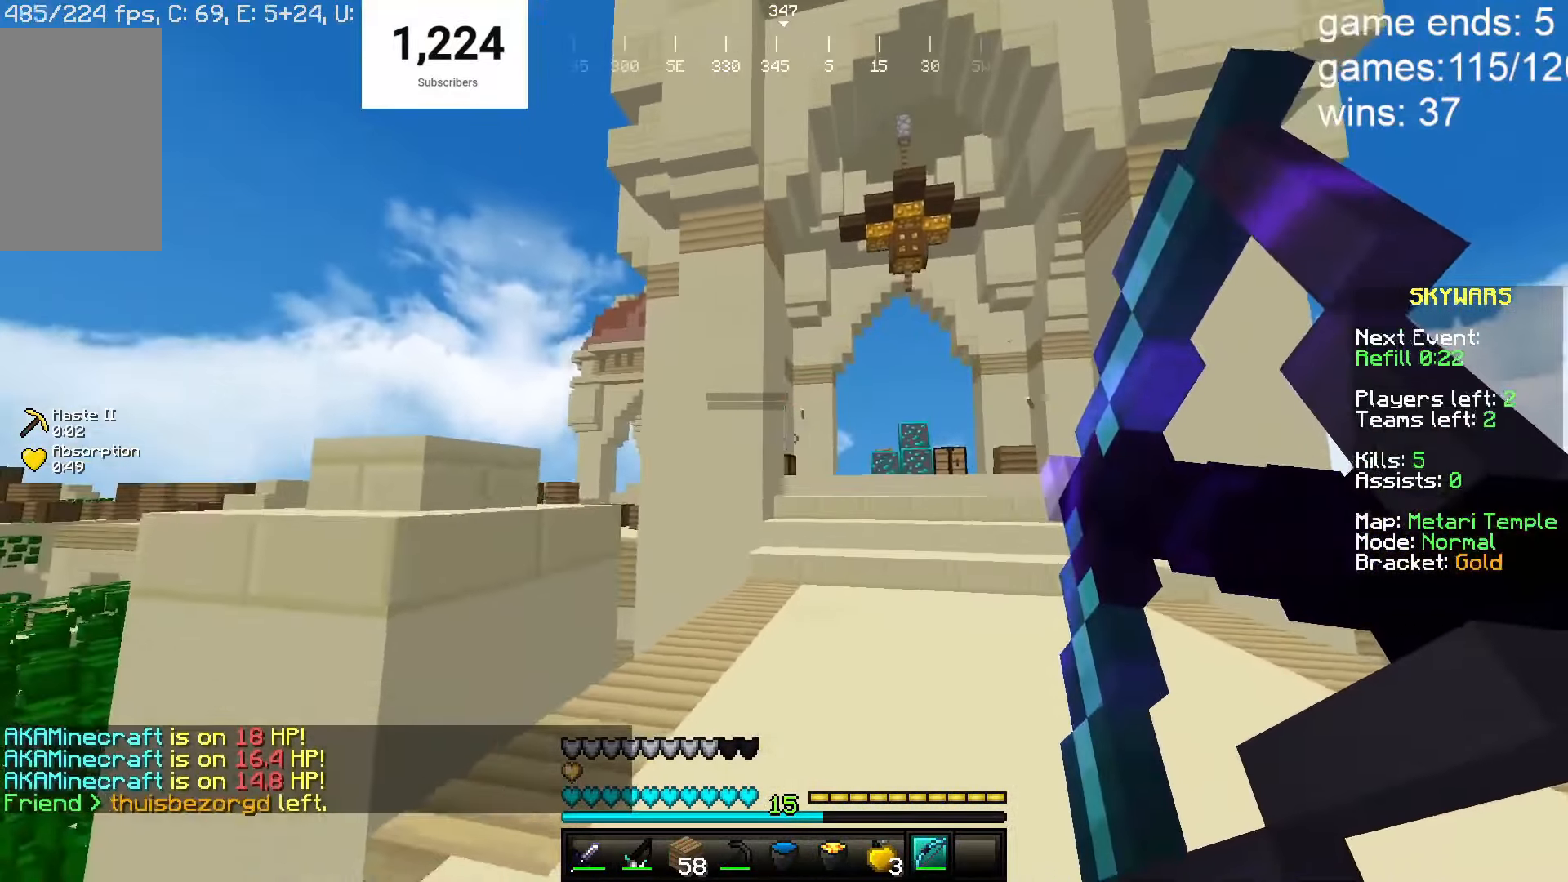
{"keys": ["w"], "mouse": ["right"], "events": []}
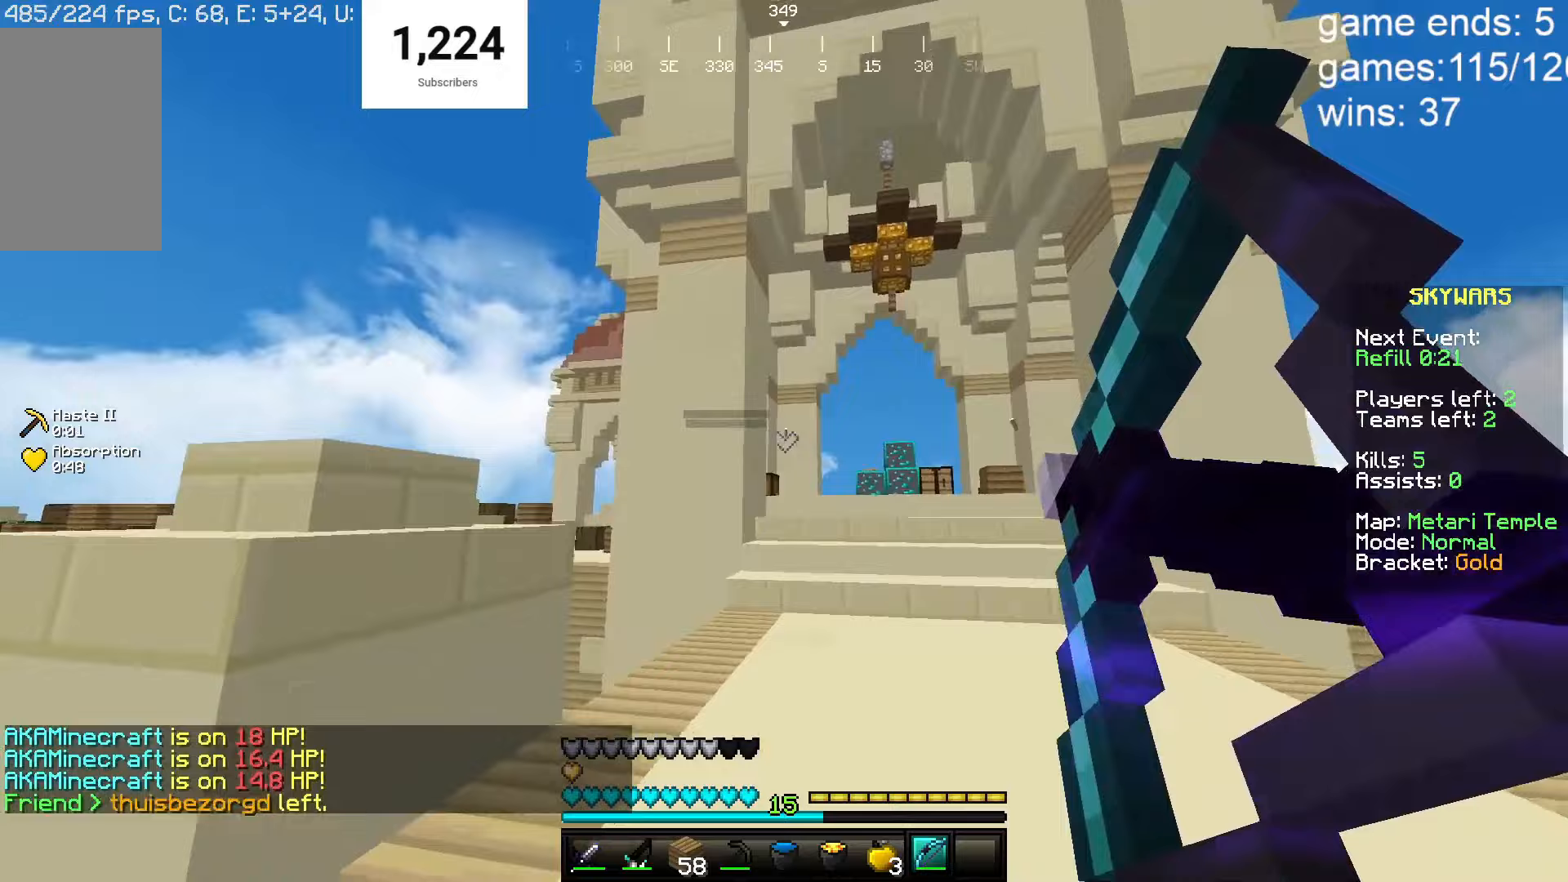
{"keys": ["d", "w"], "mouse": ["left", "right"], "events": [[33, "d", "down"], [83, "mouse_right", "up"], [150, "d", "up"], [350, "mouse_left", "down"], [400, "mouse_right", "down"], [500, "d", "down"]]}
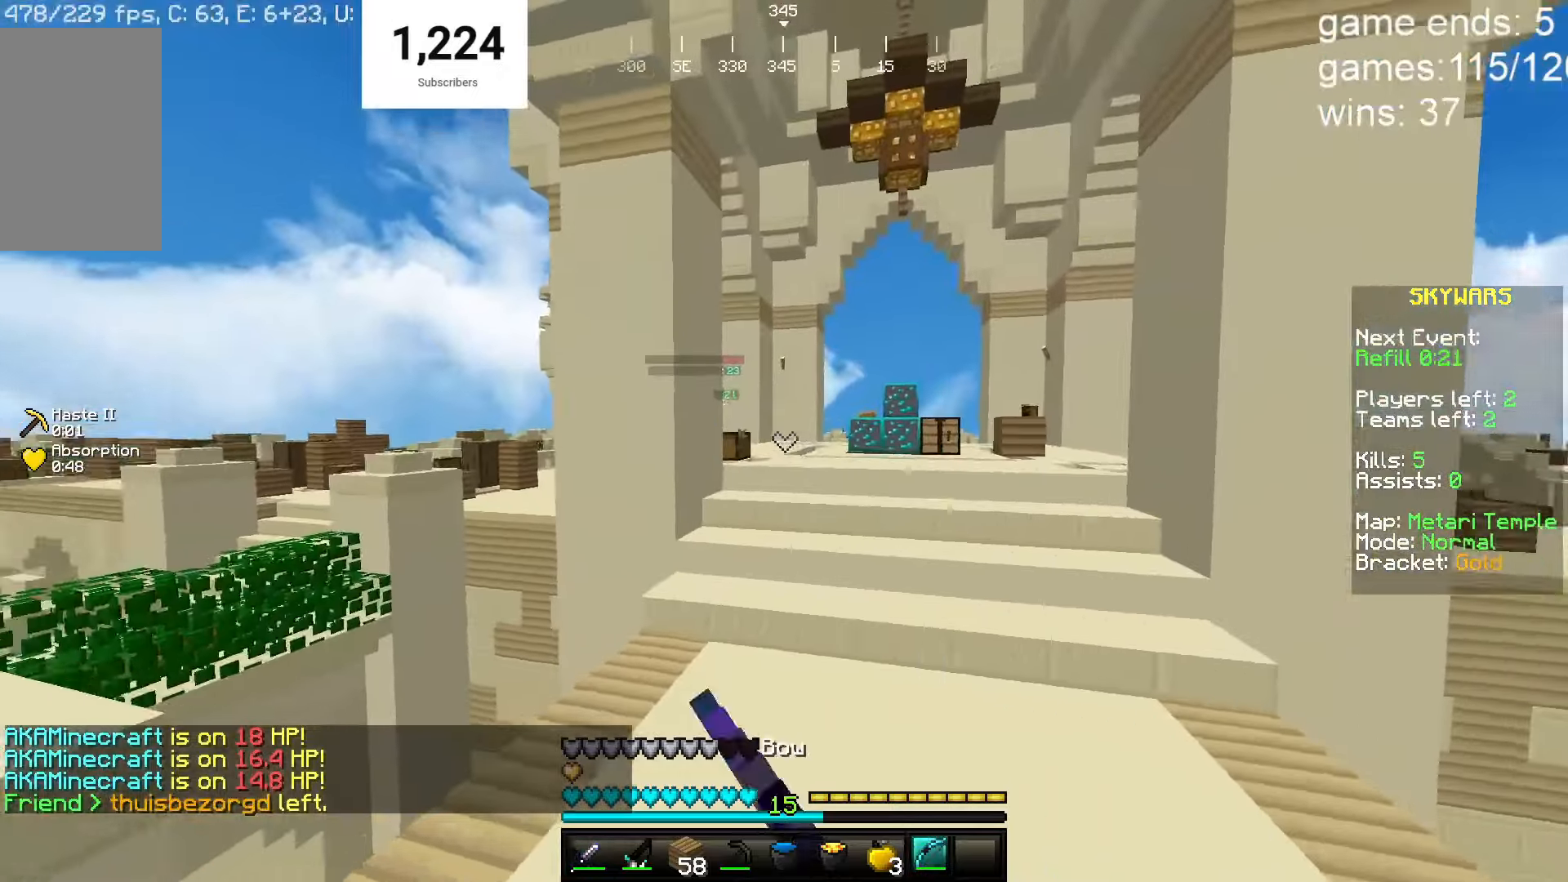
{"keys": ["d", "w"], "mouse": ["right"], "events": [[50, "mouse_left", "up"]]}
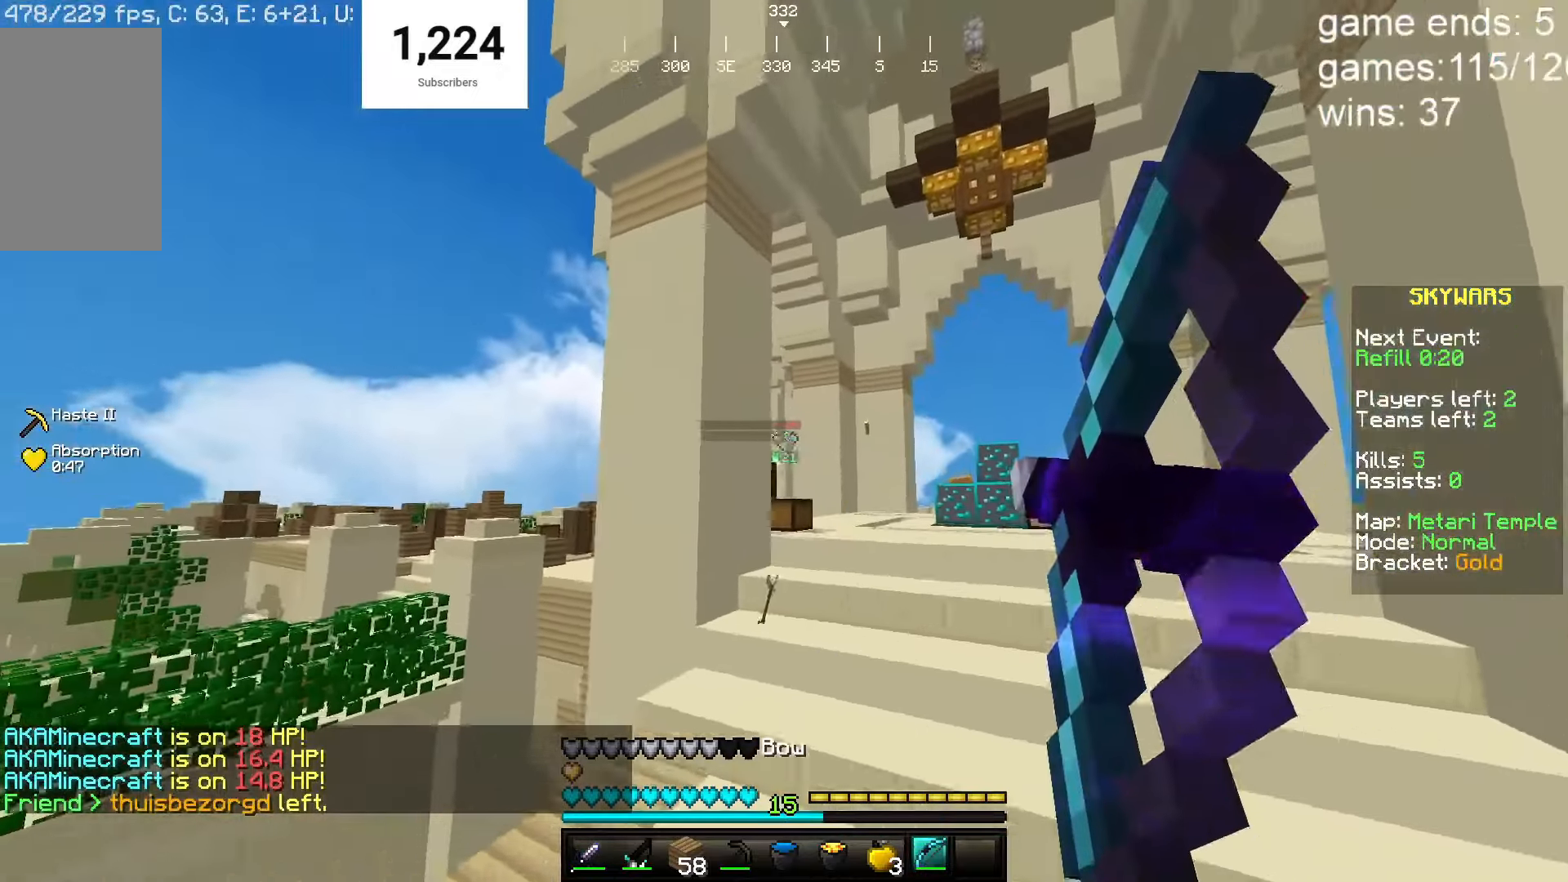
{"keys": ["w"], "mouse": ["right"], "events": [[283, "d", "up"]]}
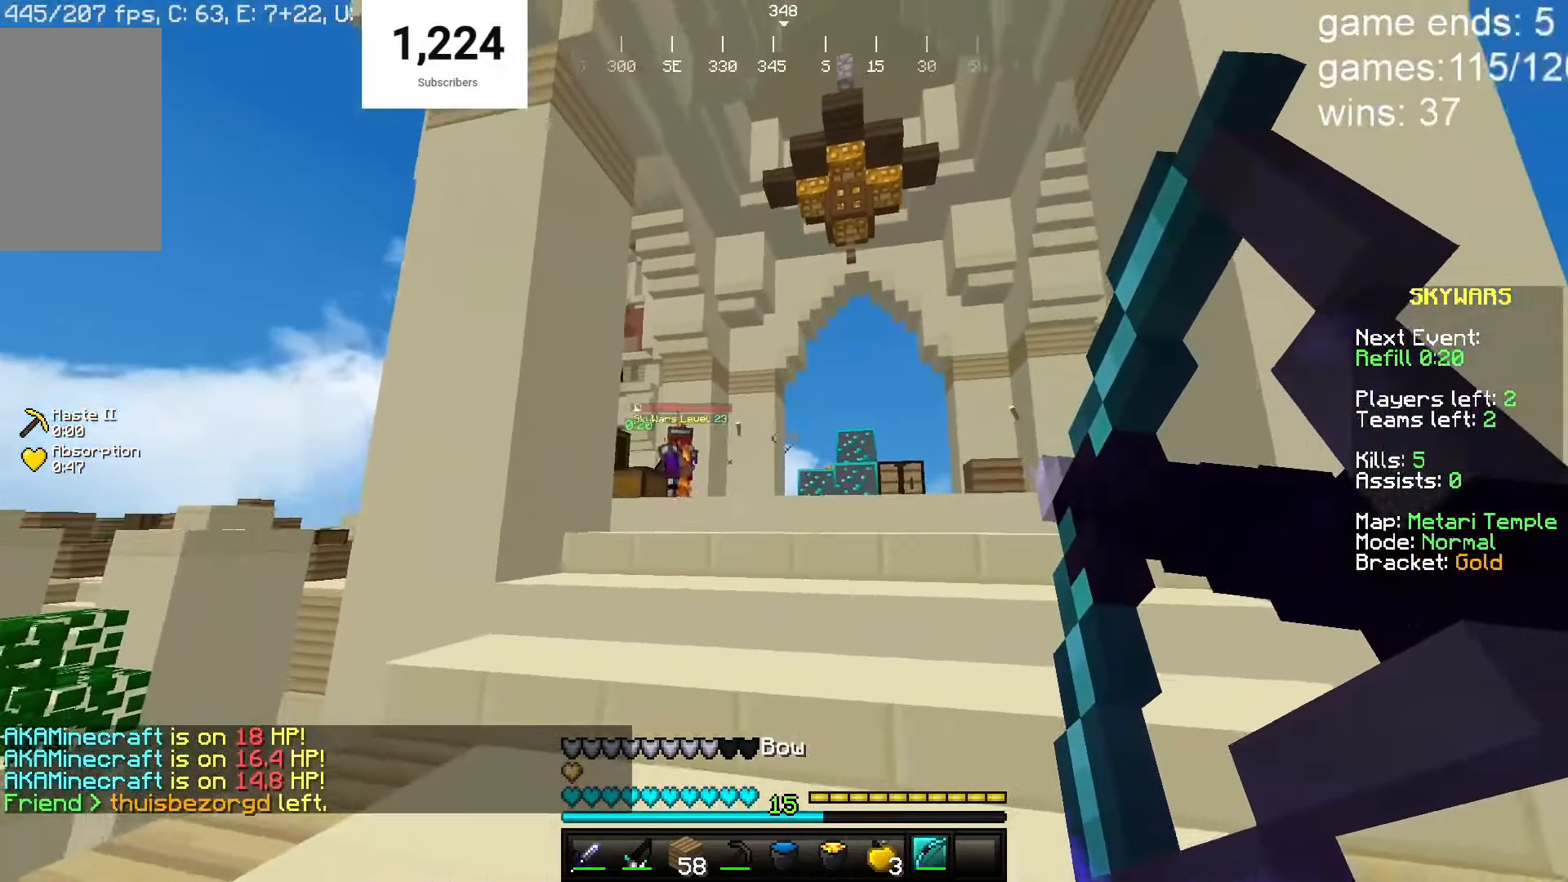
{"keys": ["a", "d", "w"], "mouse": ["right"], "events": [[100, "a", "down"], [400, "d", "down"]]}
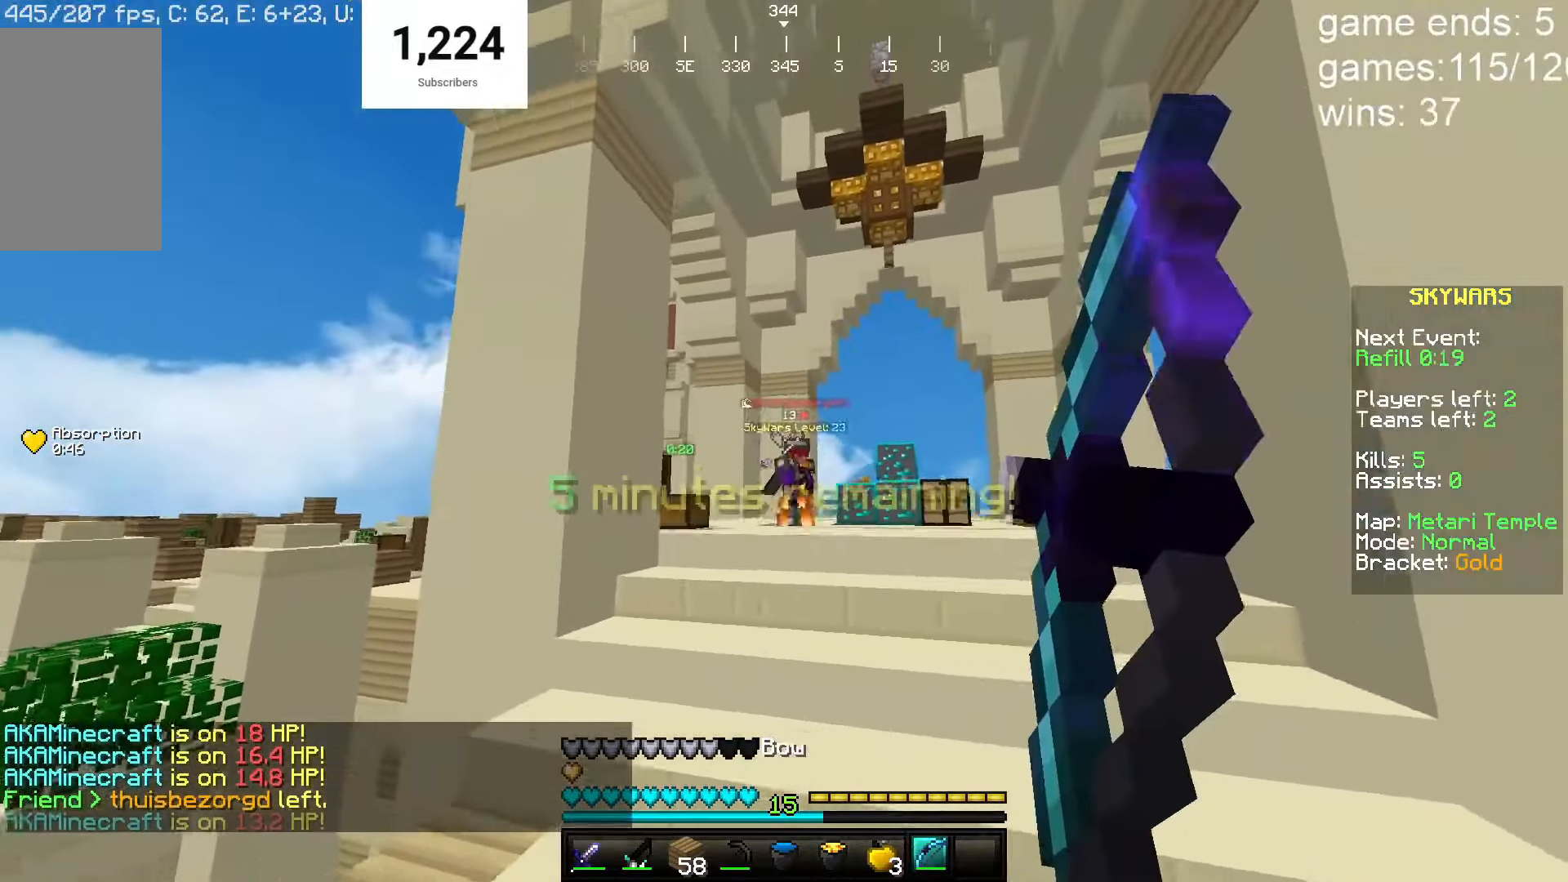
{"keys": ["d", "w"], "mouse": ["right"], "events": [[17, "a", "up"]]}
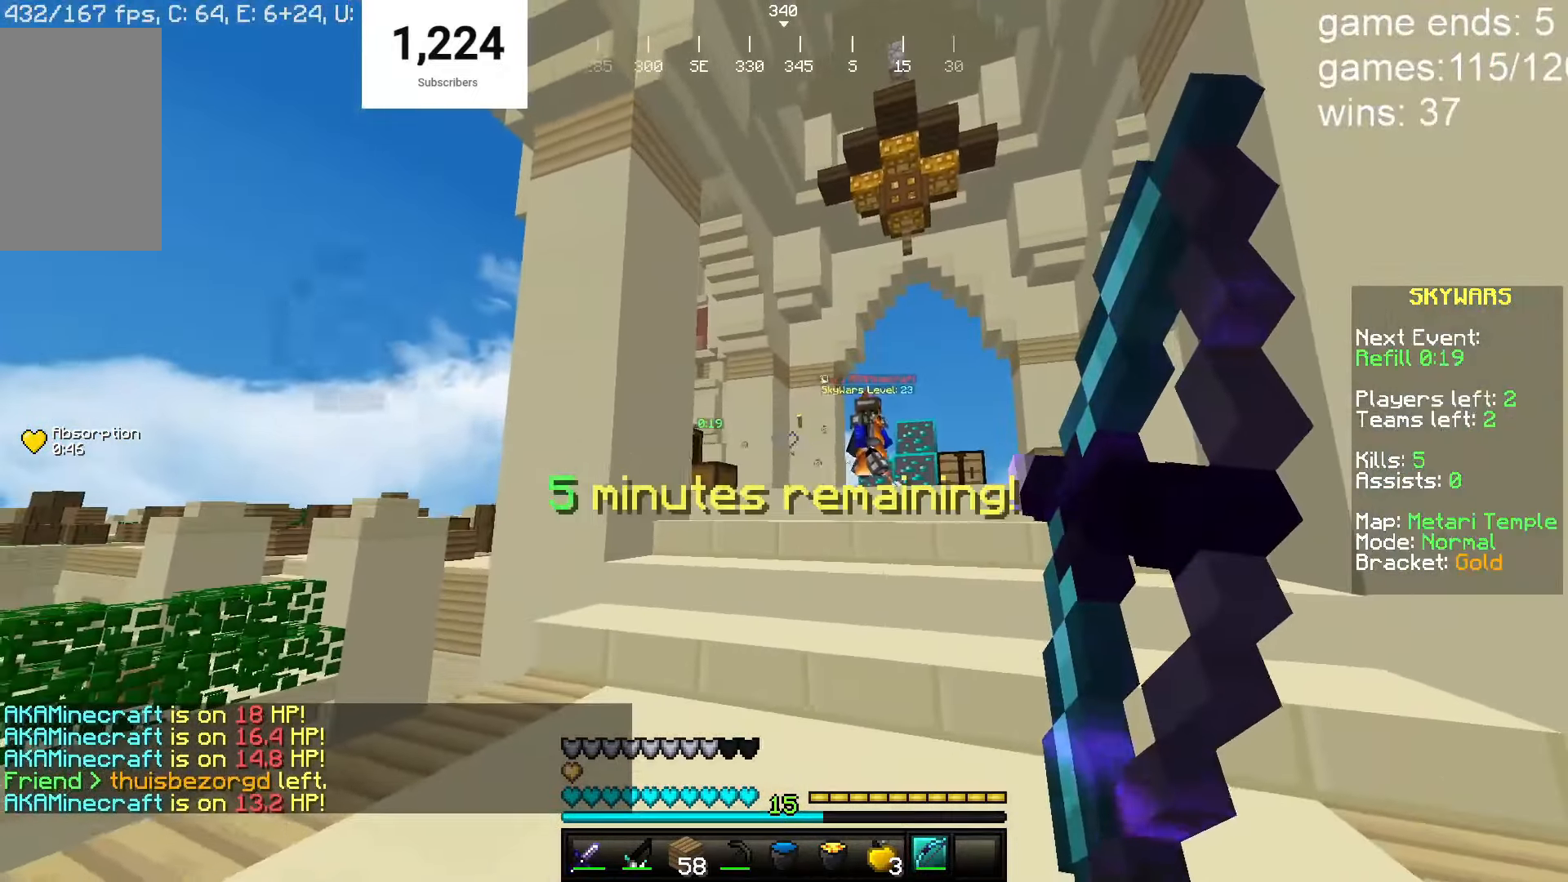
{"keys": ["d", "w"], "mouse": ["right"], "events": []}
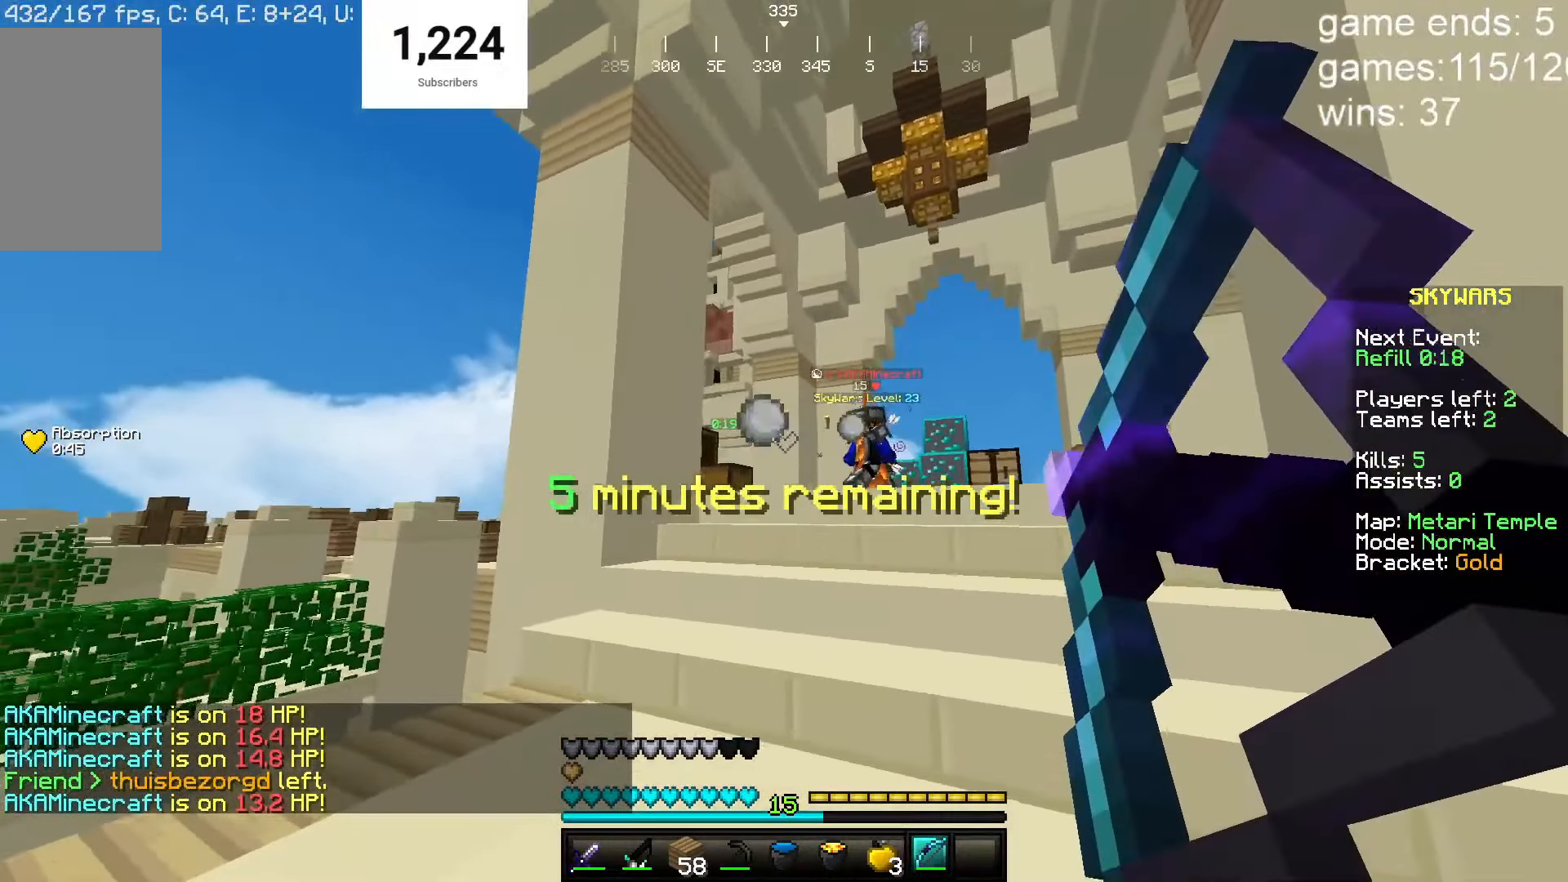
{"keys": ["d", "w"], "mouse": ["right"], "events": [[50, "a", "down"], [200, "d", "up"], [350, "d", "down"], [417, "a", "up"]]}
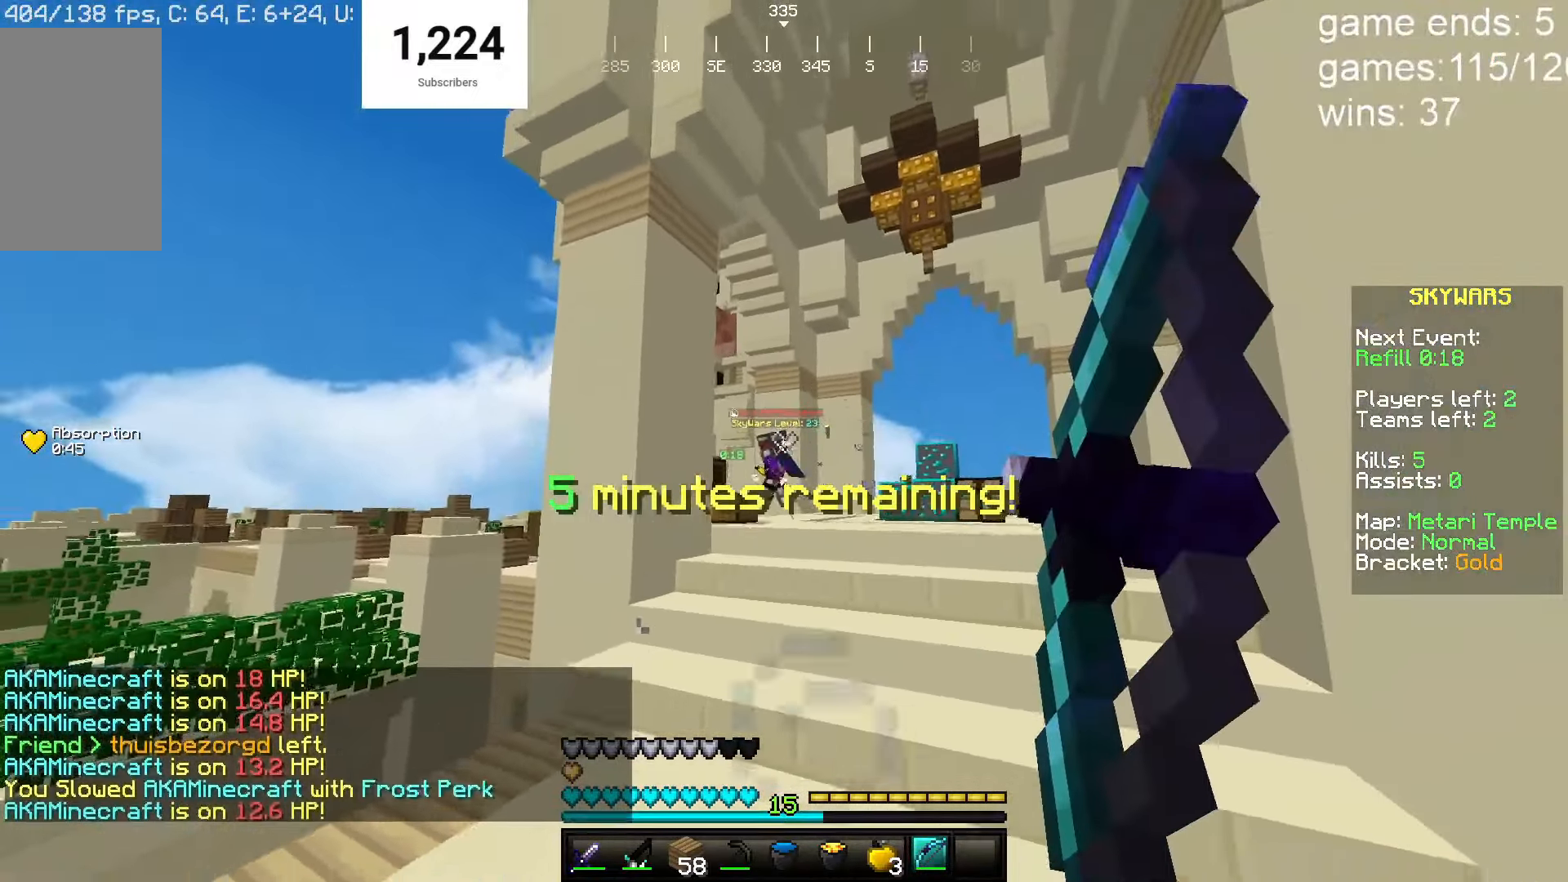
{"keys": ["w"], "mouse": [], "events": [[17, "d", "up"], [267, "mouse_right", "up"]]}
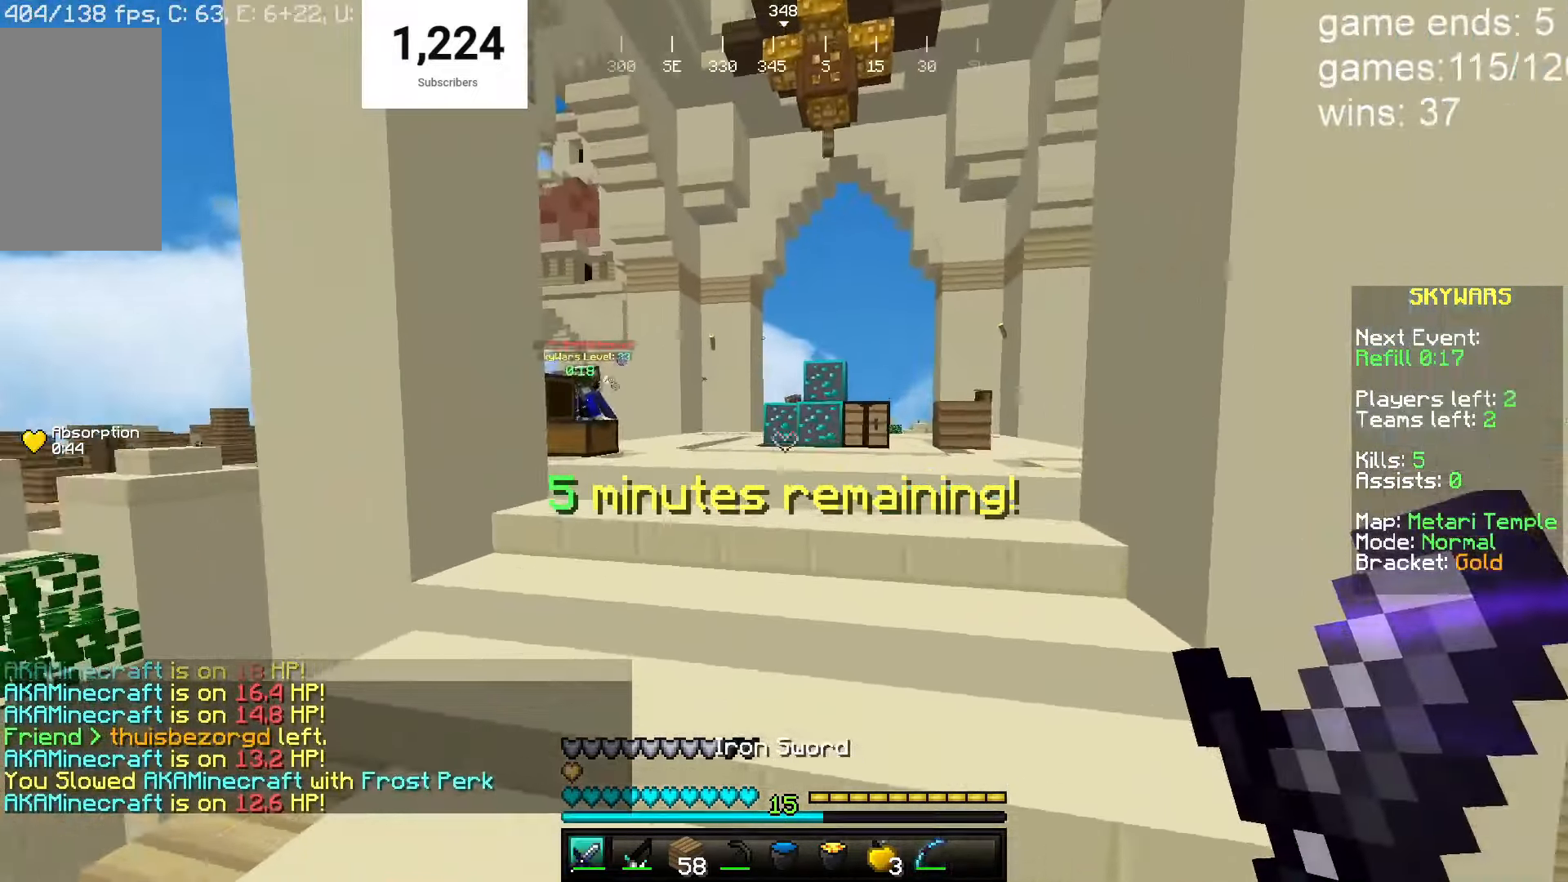
{"keys": ["w"], "mouse": [], "events": [[183, "mouse_left", "down"], [383, "mouse_left", "up"]]}